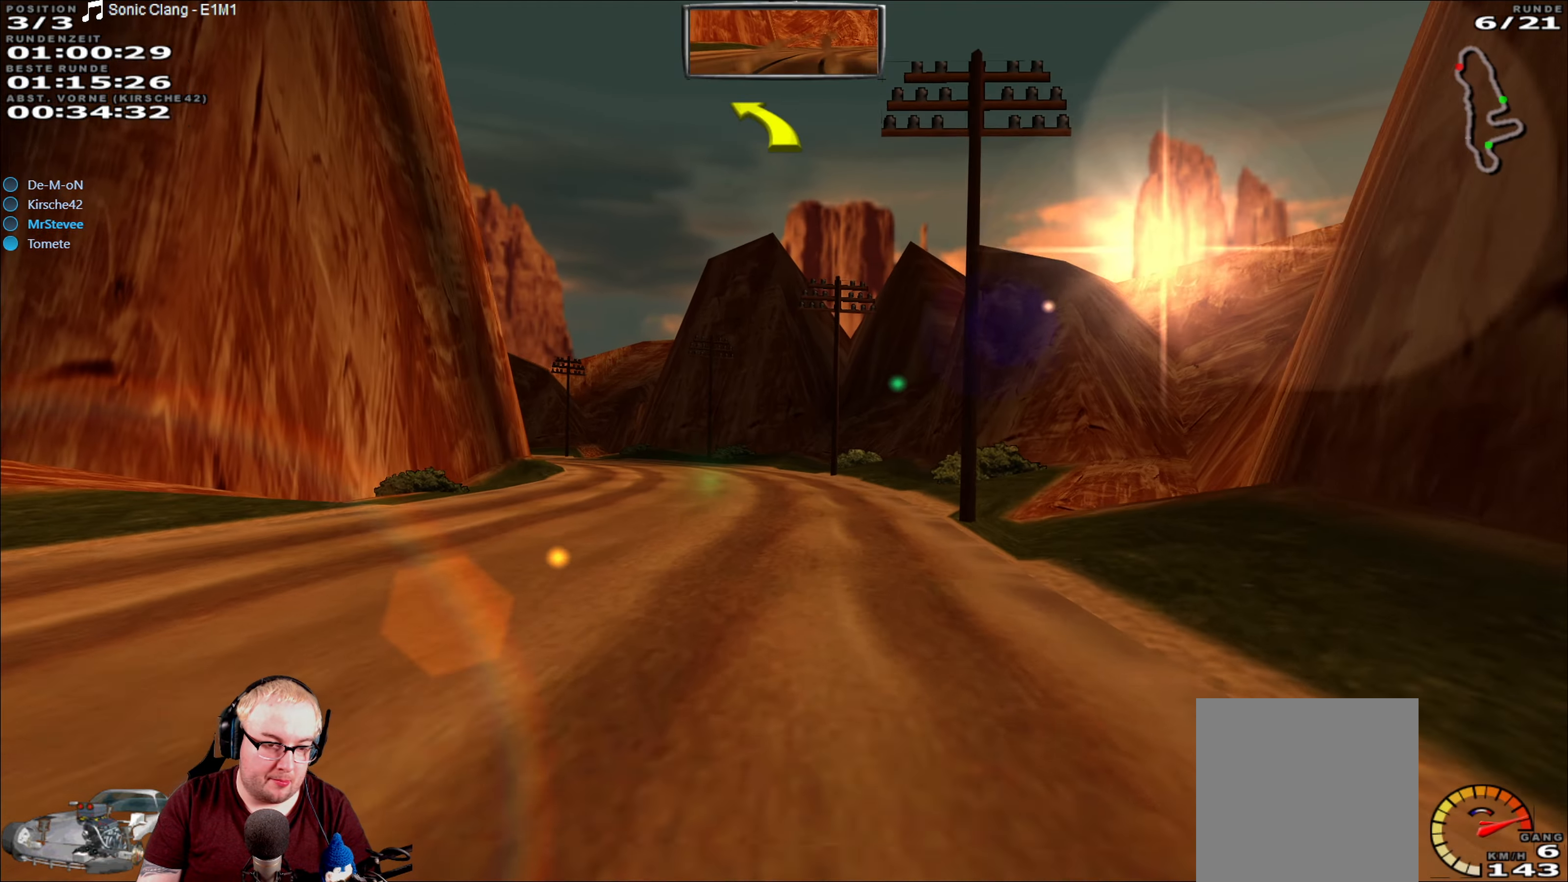
Gameplay with a controller (Xbox layout); each line is a JSON object with the inputs held at the frame after it (dt_ms = milliseconds from this image to that frame). "events" lists button and stick changes between this image and that frame as [ms after this image, input, new state], when the widget could be followed in between. Not read: A L3 R3.
{"dt_ms": 500, "buttons": ["R2"], "left_stick": "down-left", "right_stick": "center", "events": [[150, "left_stick", "down-left"], [300, "left_stick", "center"], [433, "left_stick", "down-left"]]}
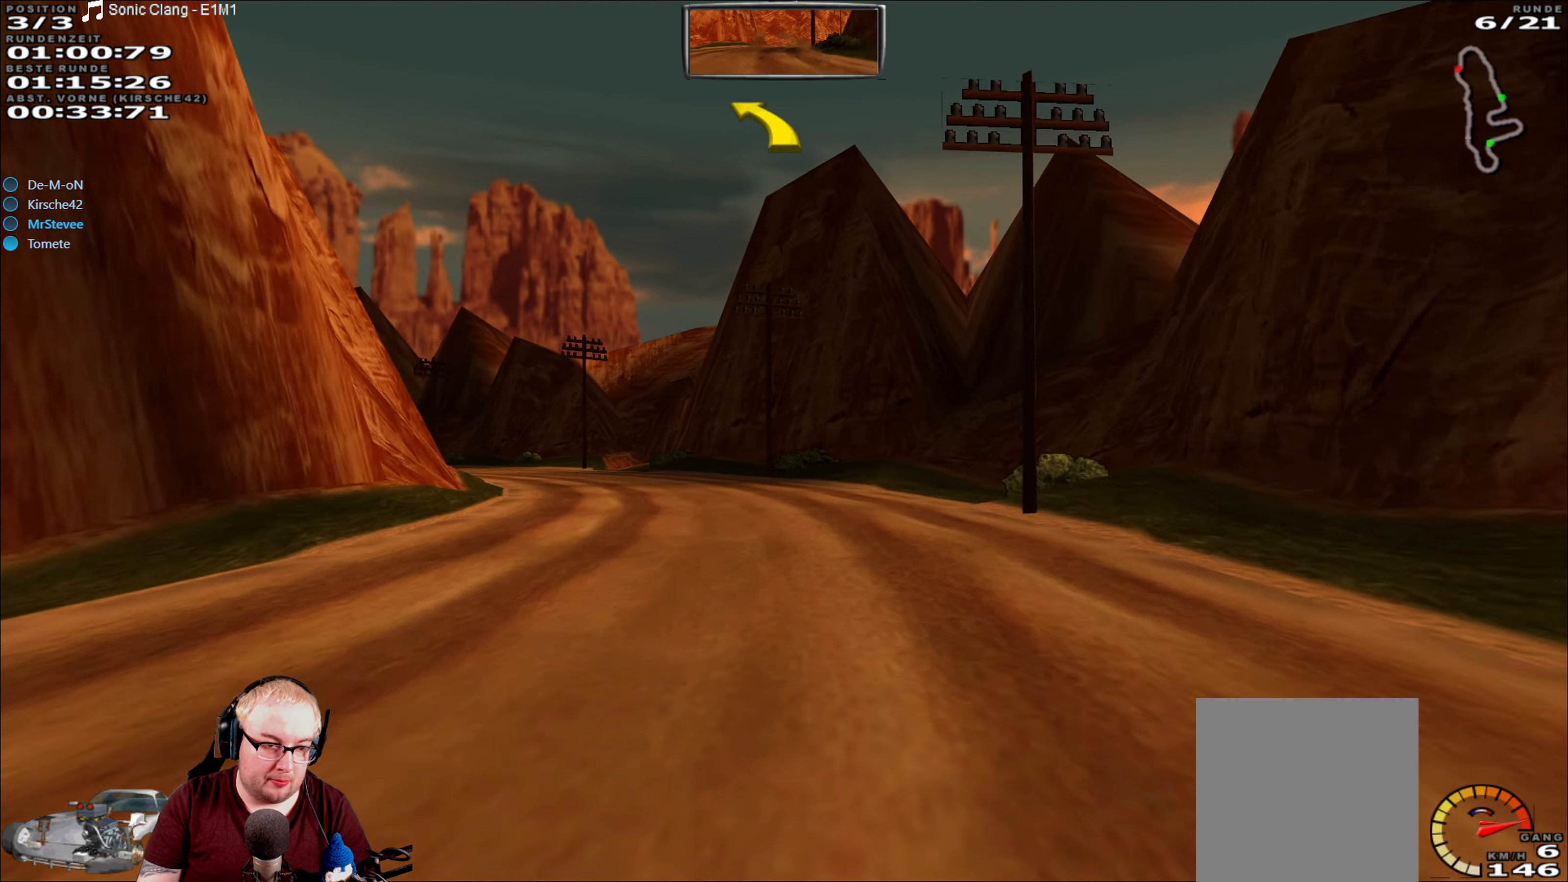
{"dt_ms": 500, "buttons": ["R2"], "left_stick": "center", "right_stick": "center", "events": [[250, "left_stick", "left"], [400, "left_stick", "center"]]}
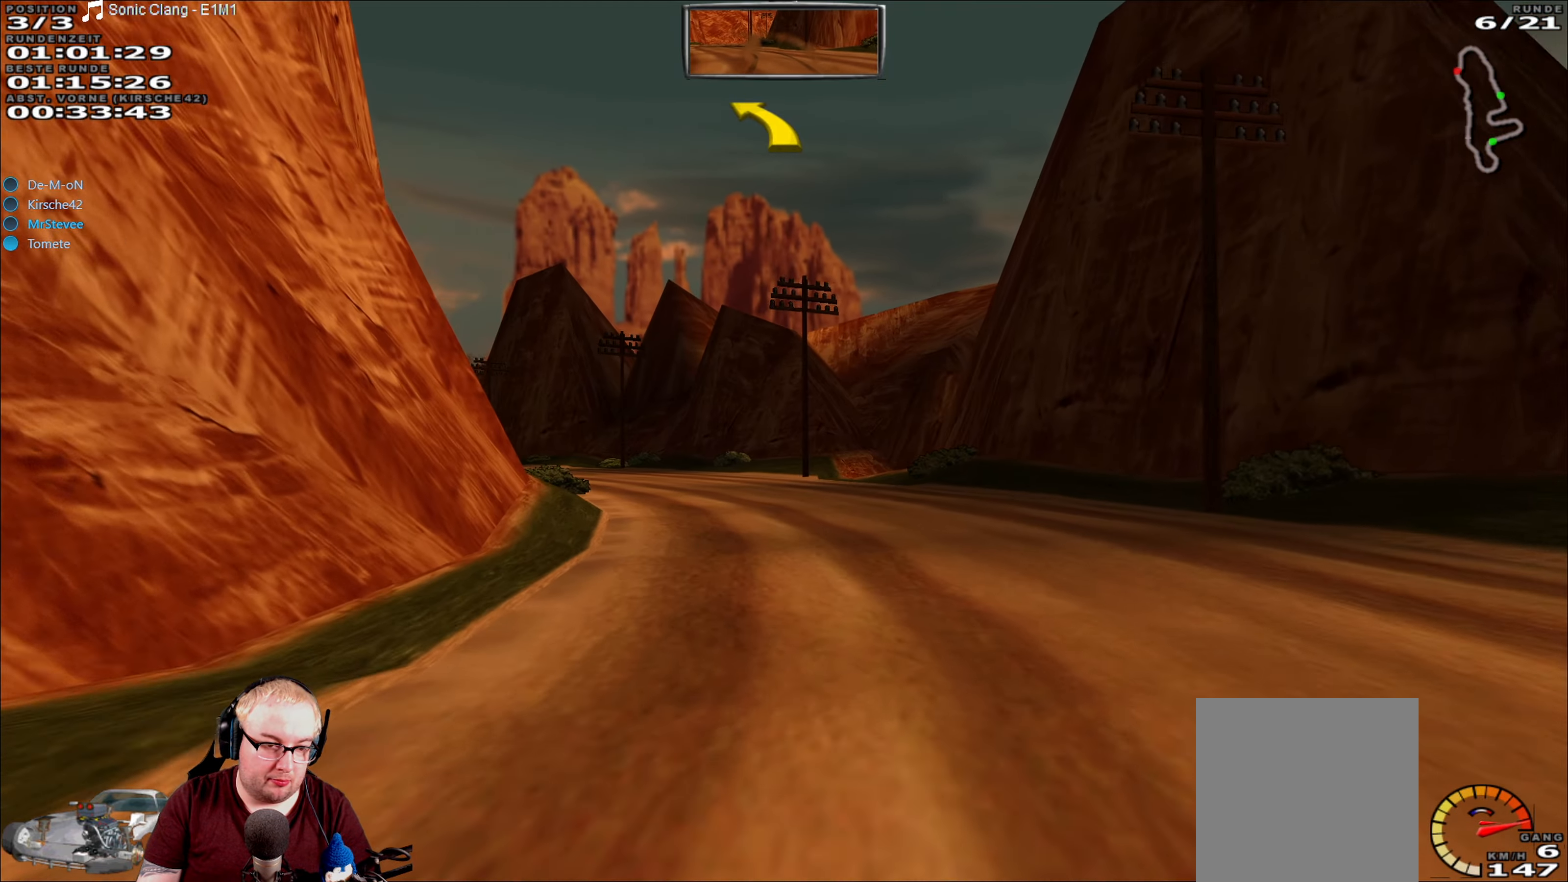
{"dt_ms": 500, "buttons": ["R2"], "left_stick": "down-left", "right_stick": "center", "events": [[233, "left_stick", "down-left"]]}
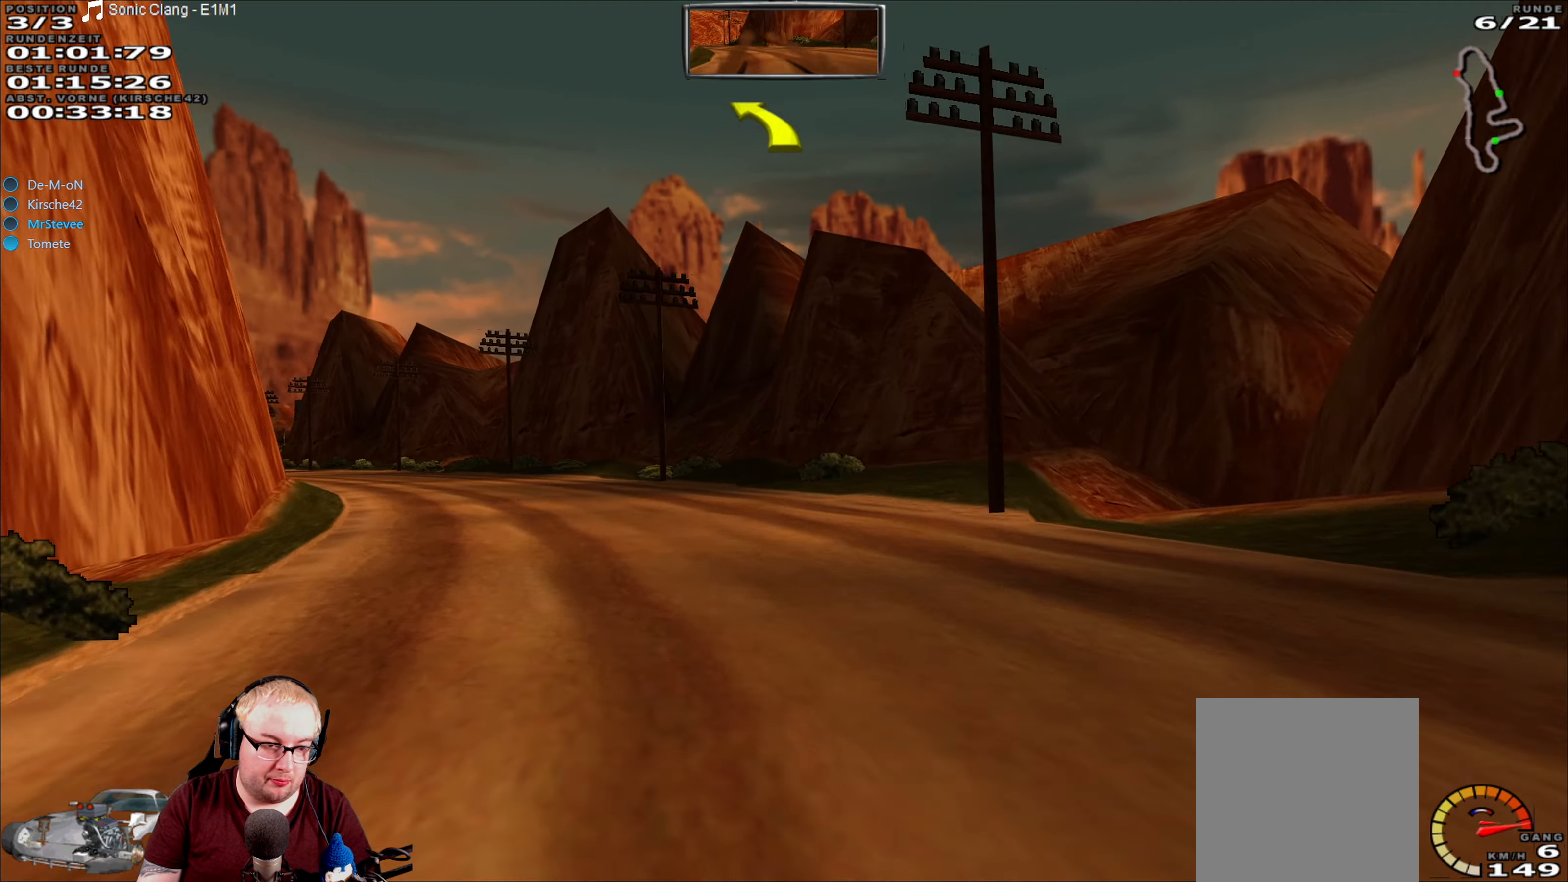
{"dt_ms": 500, "buttons": ["R2"], "left_stick": "center", "right_stick": "center", "events": [[433, "left_stick", "center"]]}
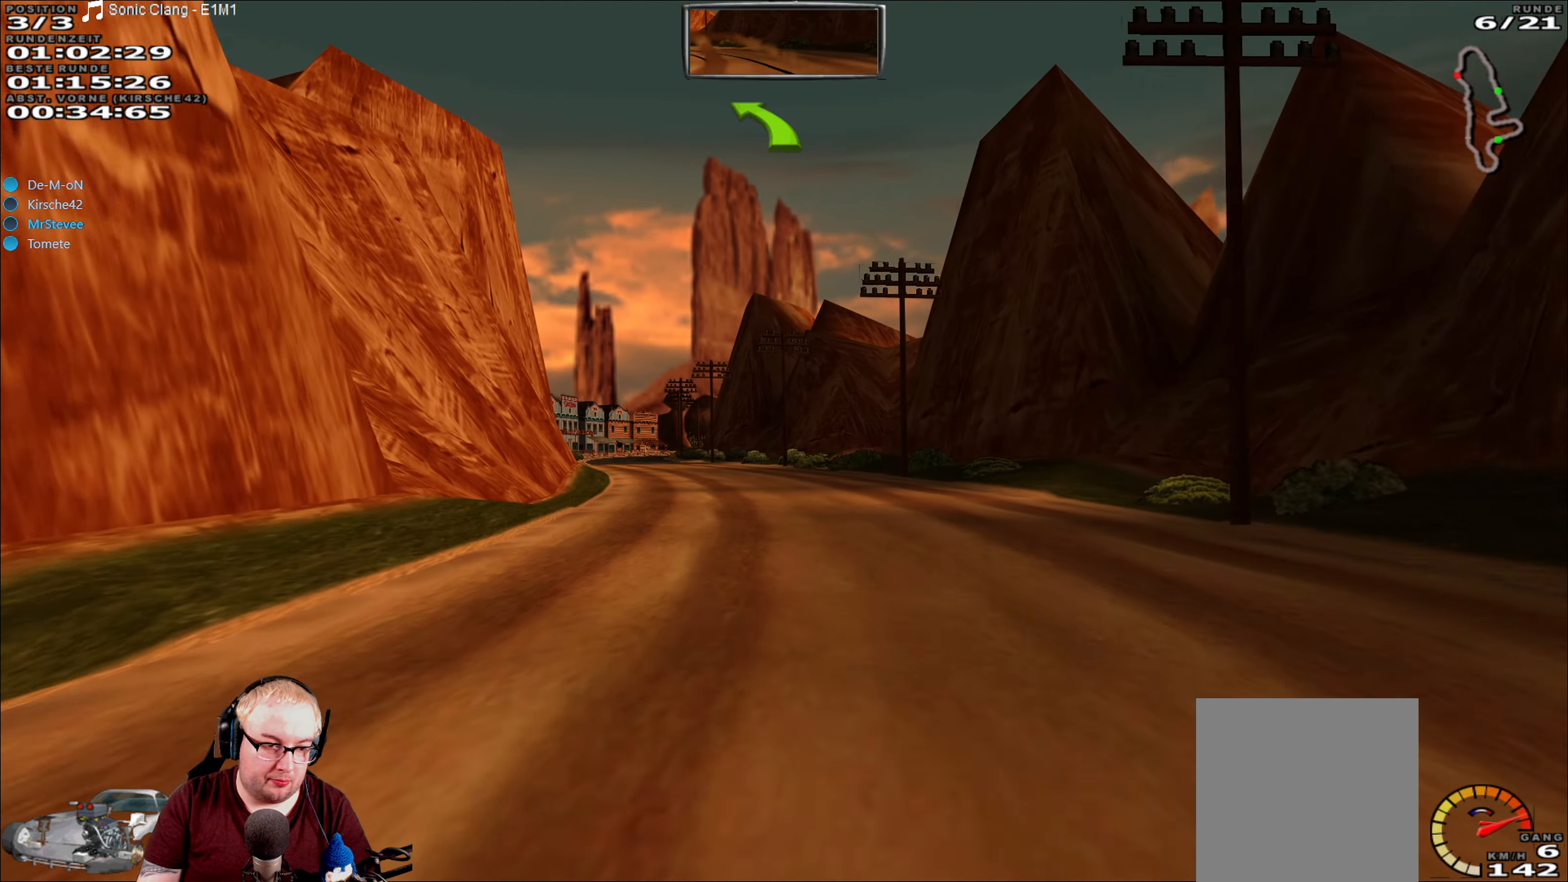
{"dt_ms": 500, "buttons": ["R2"], "left_stick": "center", "right_stick": "center", "events": [[117, "left_stick", "down-left"], [183, "left_stick", "center"]]}
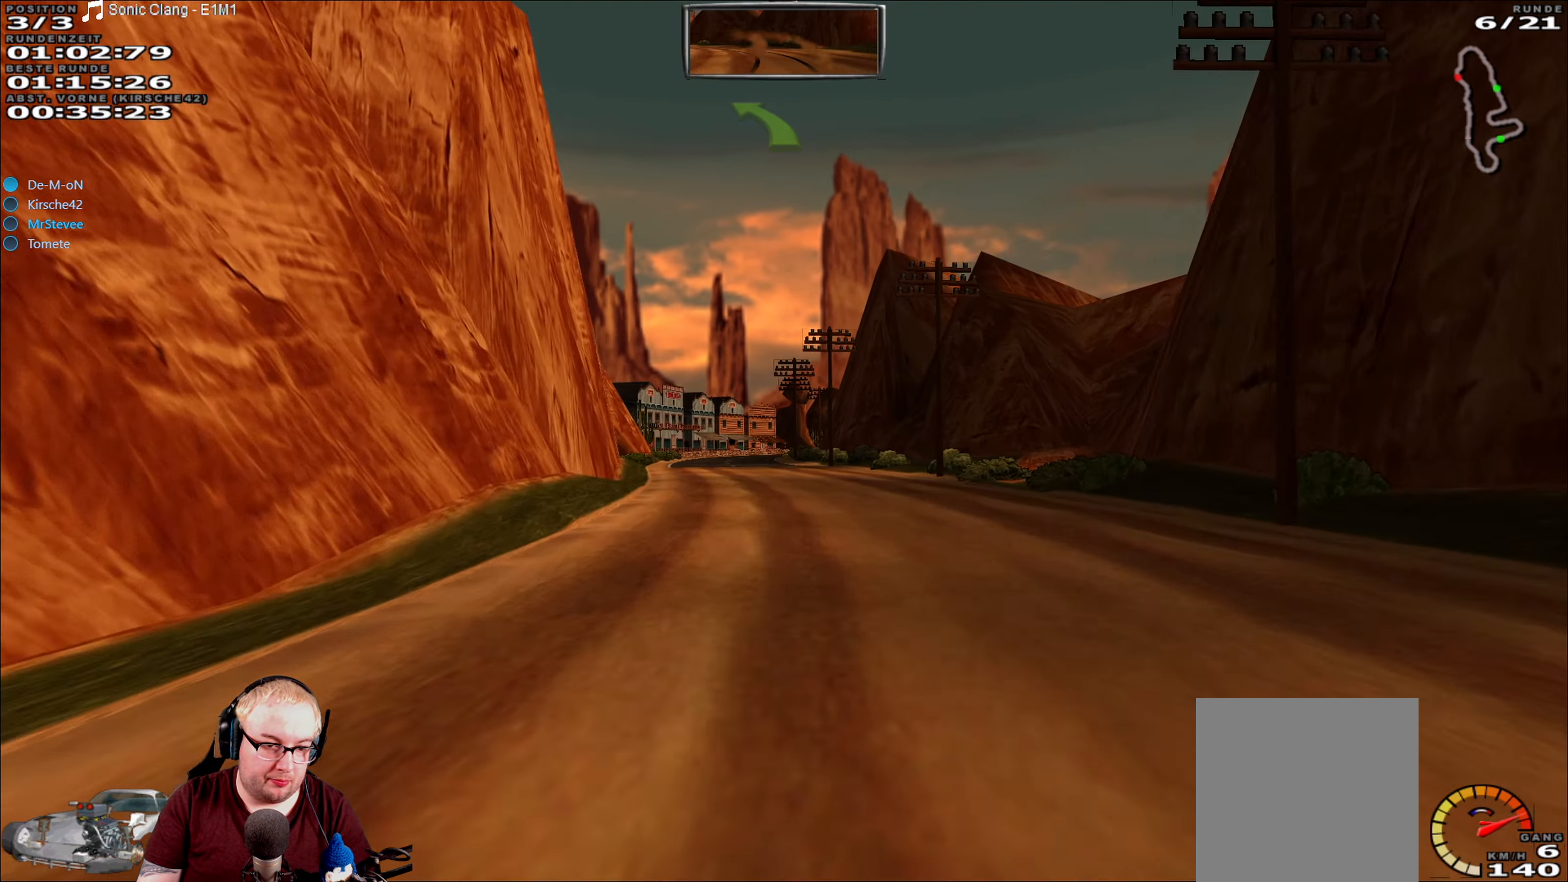
{"dt_ms": 500, "buttons": ["R2"], "left_stick": "center", "right_stick": "center", "events": [[100, "left_stick", "left"], [217, "left_stick", "center"]]}
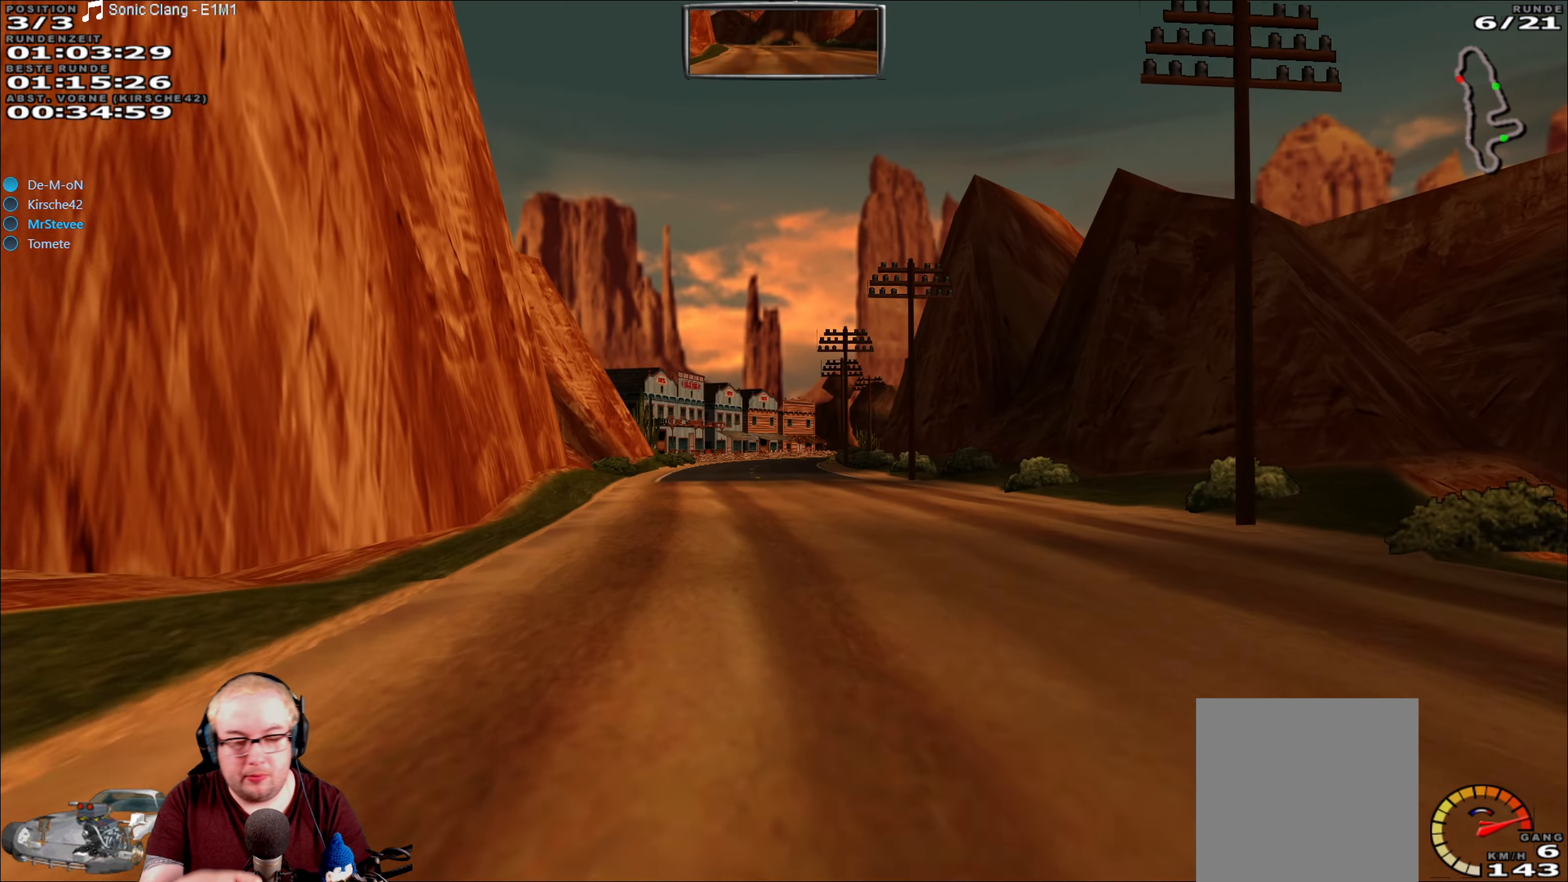
{"dt_ms": 500, "buttons": ["R2"], "left_stick": "center", "right_stick": "center", "events": []}
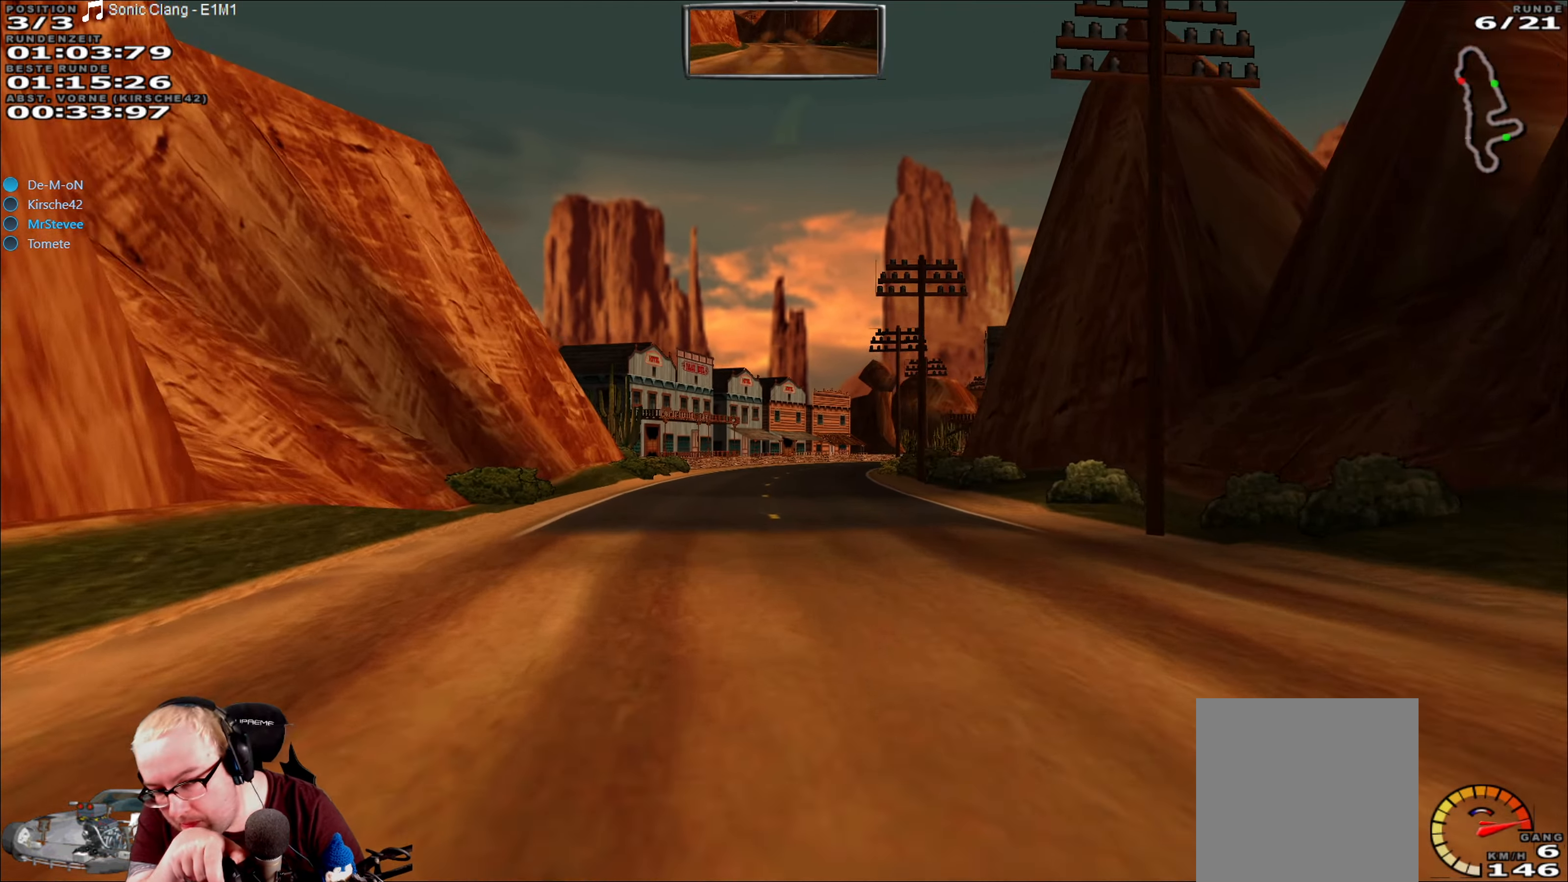
{"dt_ms": 500, "buttons": ["R2"], "left_stick": "right", "right_stick": "center", "events": [[417, "left_stick", "right"]]}
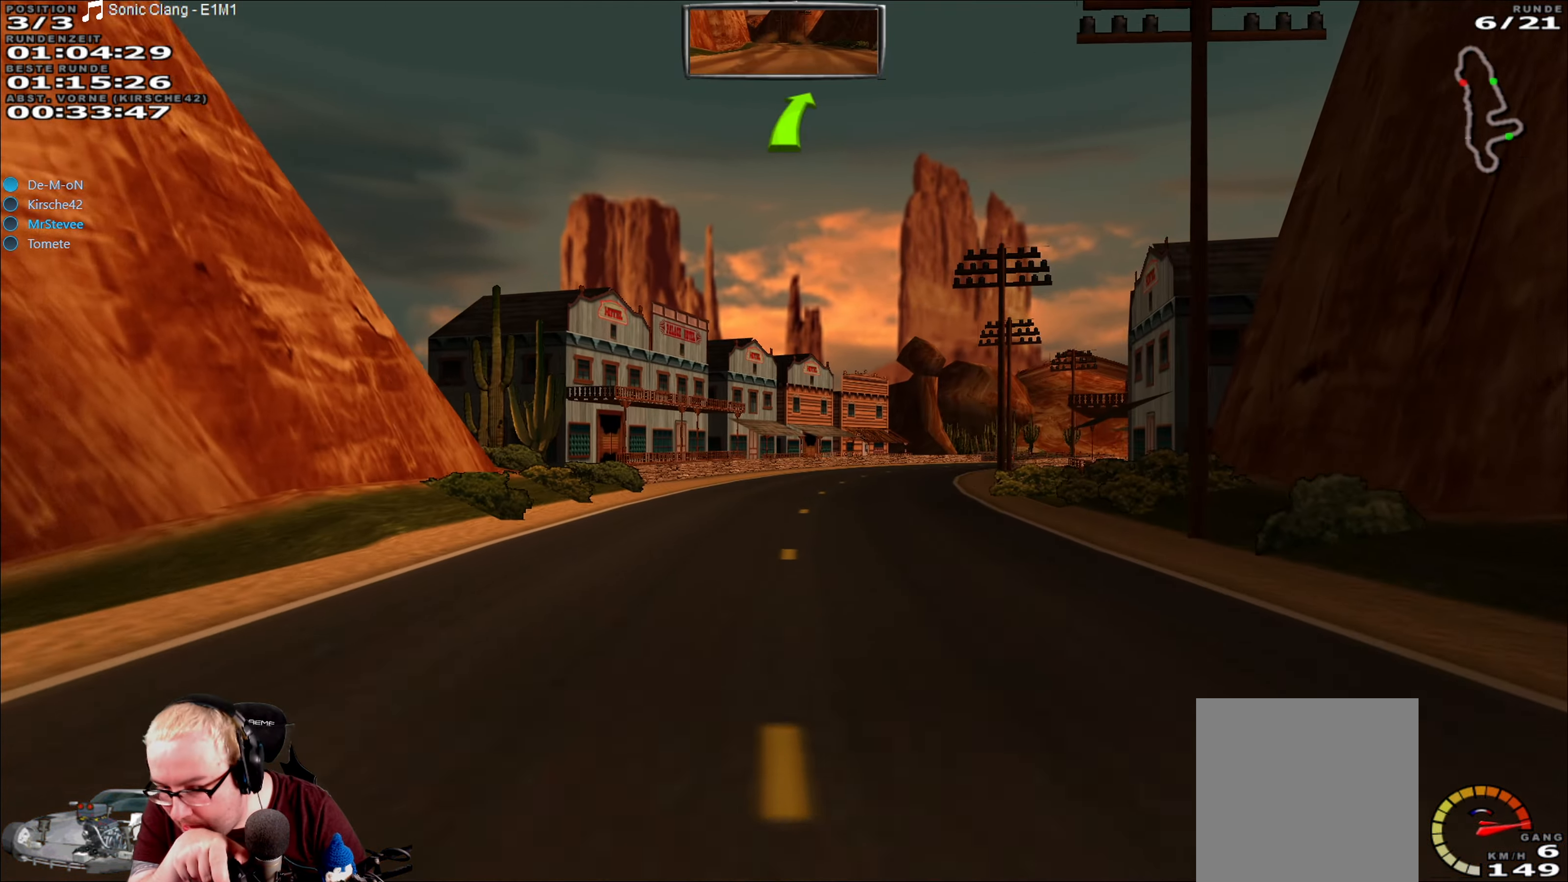
{"dt_ms": 500, "buttons": ["R2"], "left_stick": "down-left", "right_stick": "center", "events": [[150, "left_stick", "center"], [467, "left_stick", "down-left"]]}
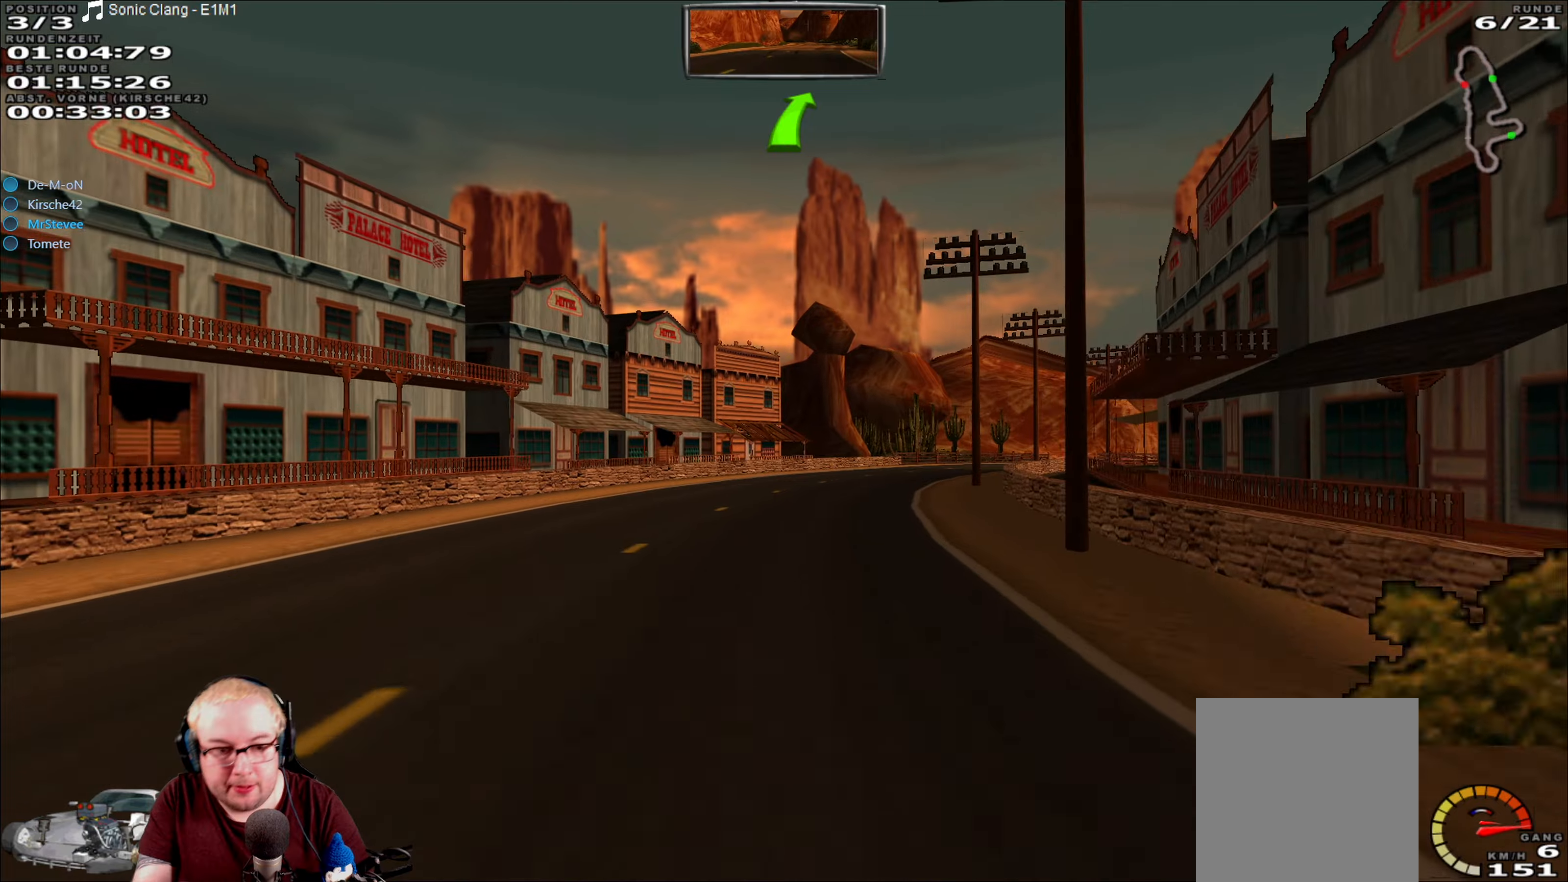
{"dt_ms": 500, "buttons": ["R2"], "left_stick": "right", "right_stick": "center", "events": [[84, "left_stick", "center"], [234, "left_stick", "right"]]}
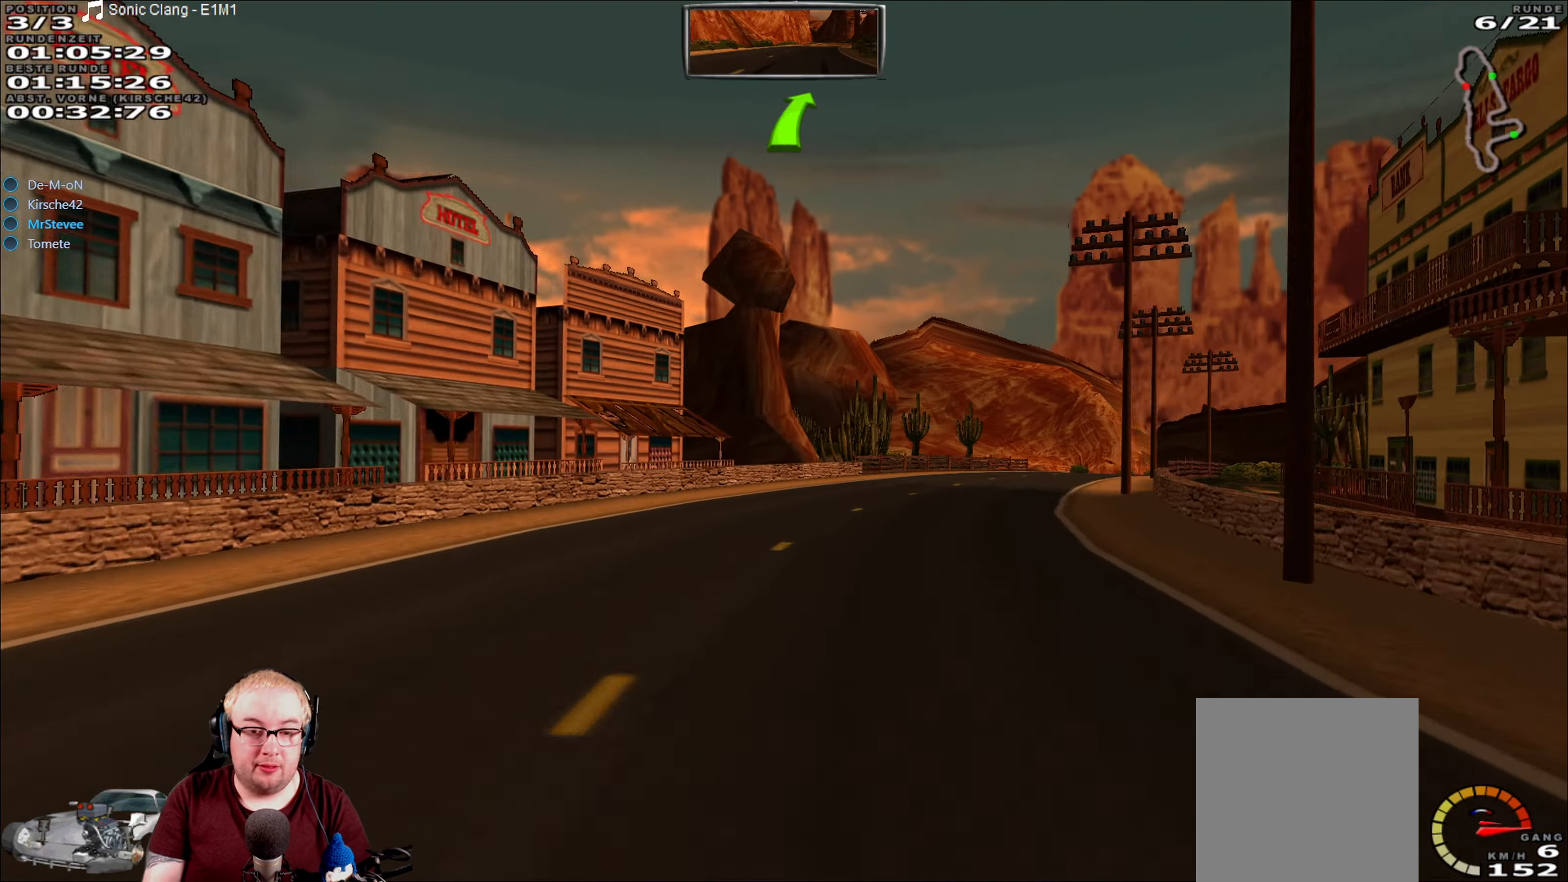
{"dt_ms": 500, "buttons": ["R2"], "left_stick": "center", "right_stick": "center", "events": [[34, "left_stick", "center"], [250, "left_stick", "right"], [500, "left_stick", "center"]]}
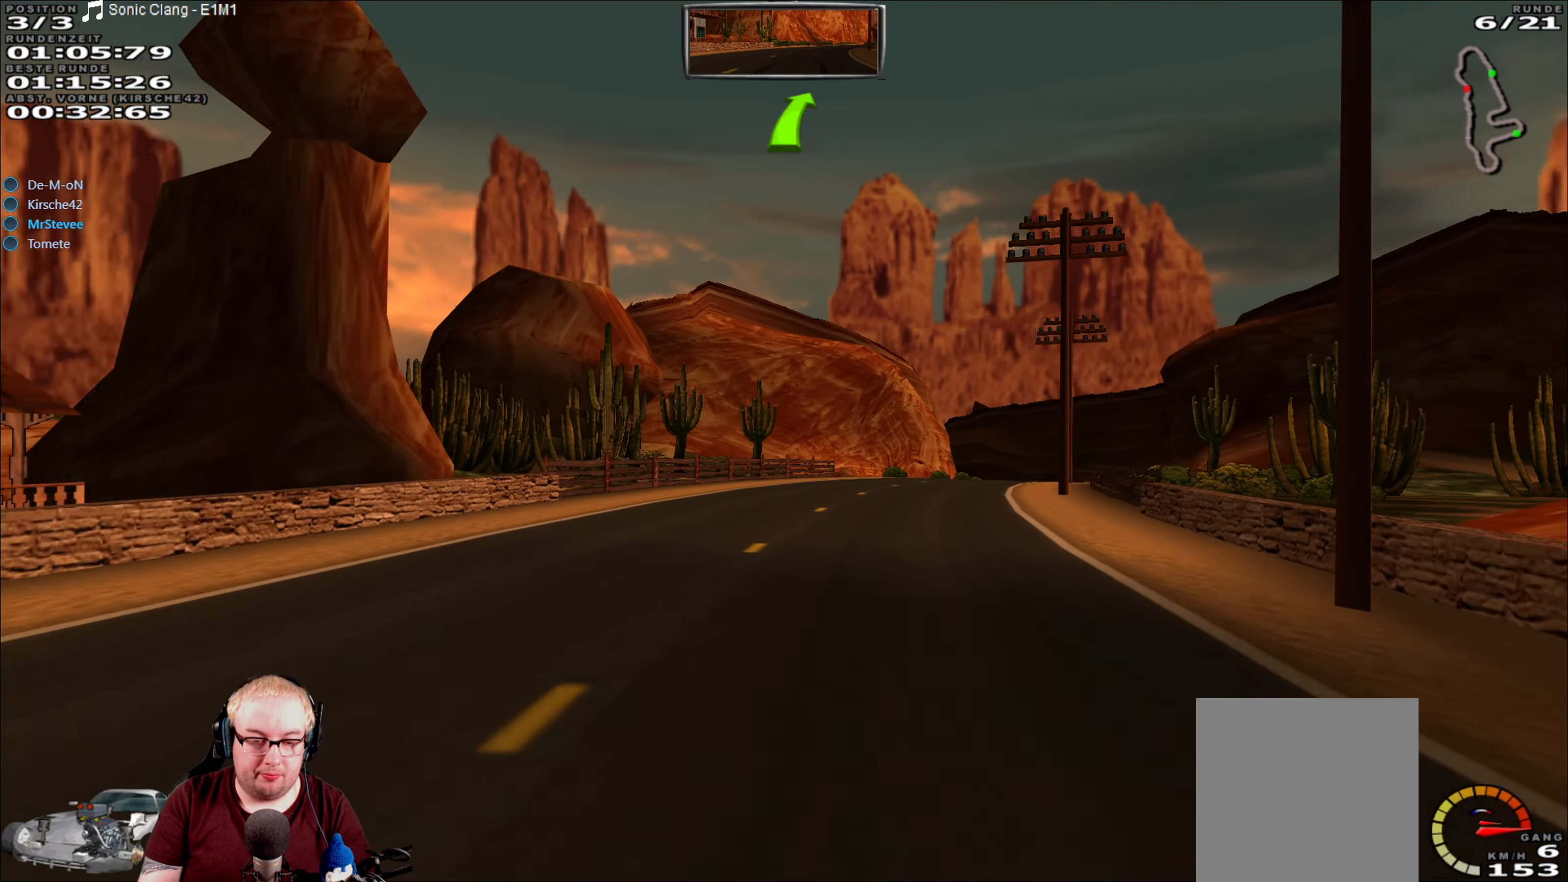
{"dt_ms": 500, "buttons": ["R2"], "left_stick": "right", "right_stick": "center", "events": [[200, "left_stick", "right"], [384, "left_stick", "center"], [500, "left_stick", "right"]]}
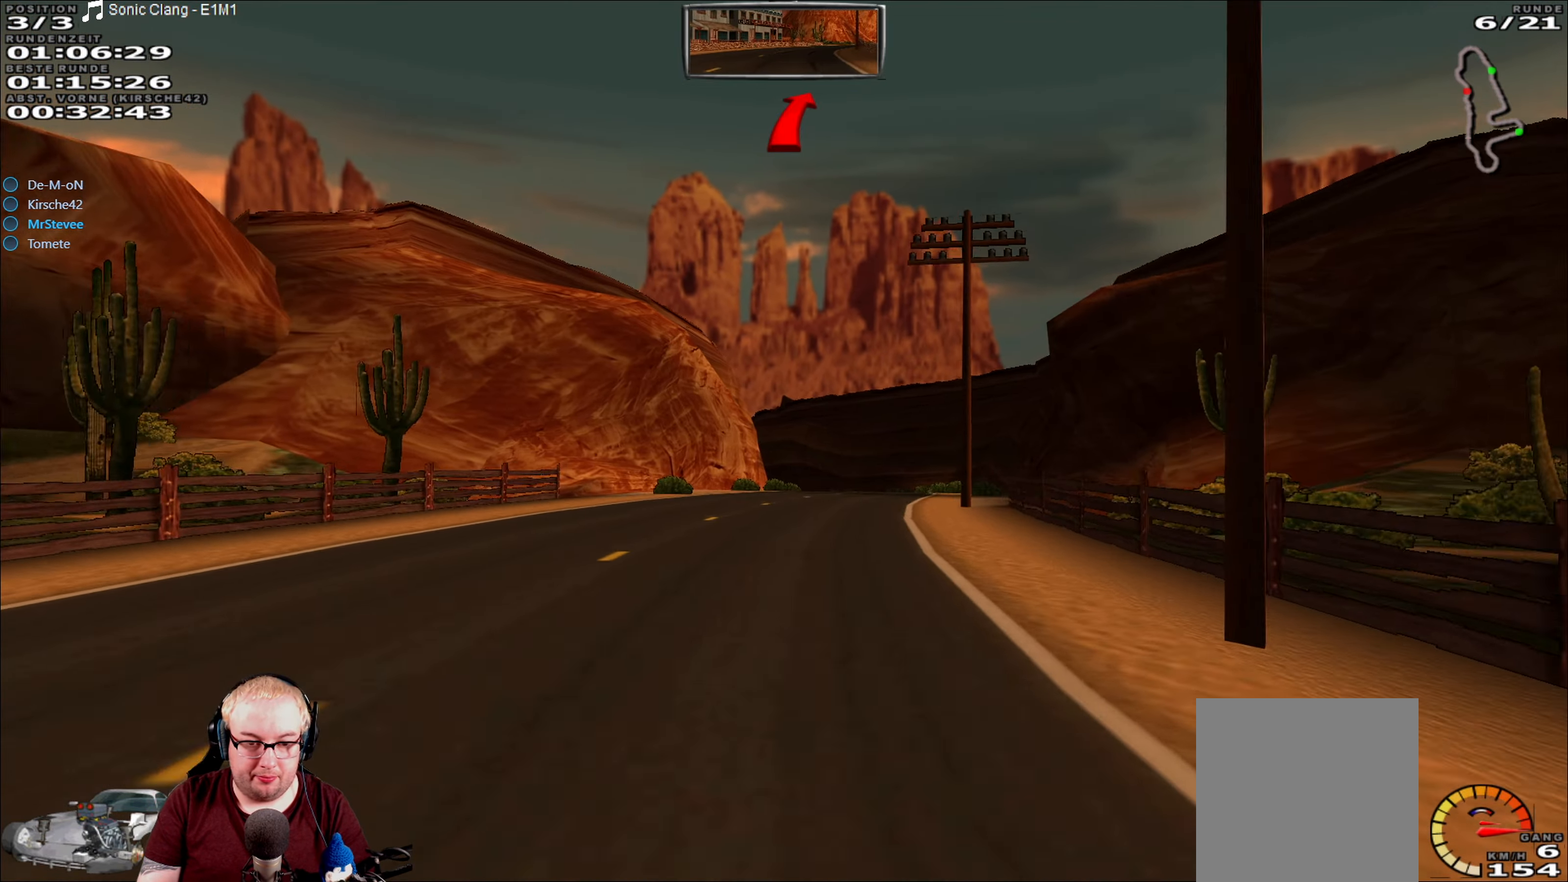
{"dt_ms": 500, "buttons": ["R2"], "left_stick": "center", "right_stick": "center", "events": [[150, "left_stick", "center"], [300, "left_stick", "right"], [367, "left_stick", "center"]]}
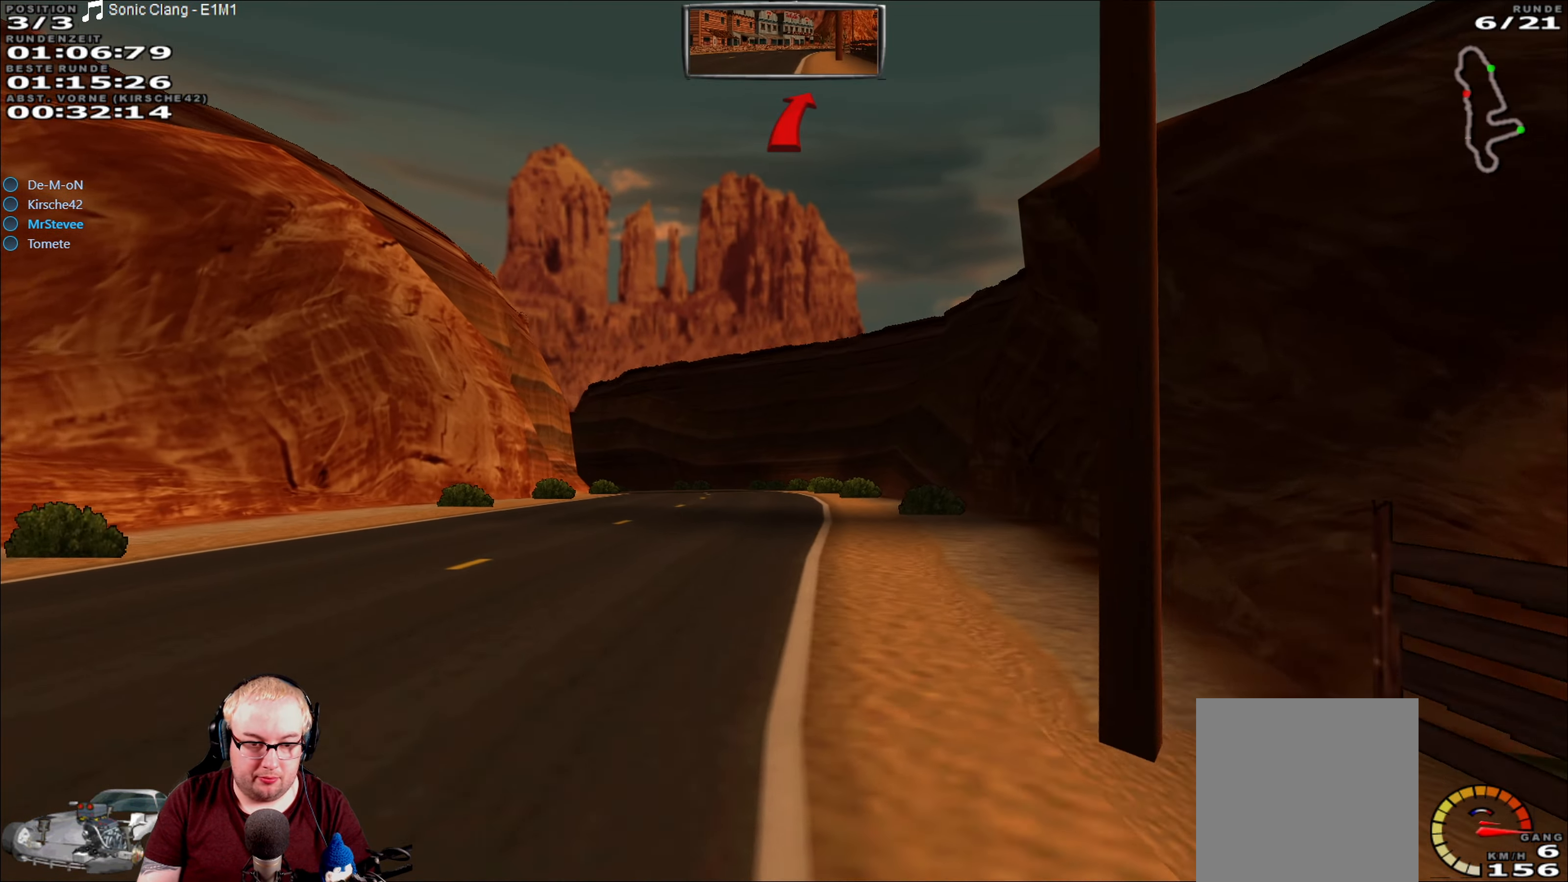
{"dt_ms": 500, "buttons": ["R2"], "left_stick": "center", "right_stick": "center", "events": [[134, "left_stick", "down-left"], [217, "left_stick", "center"]]}
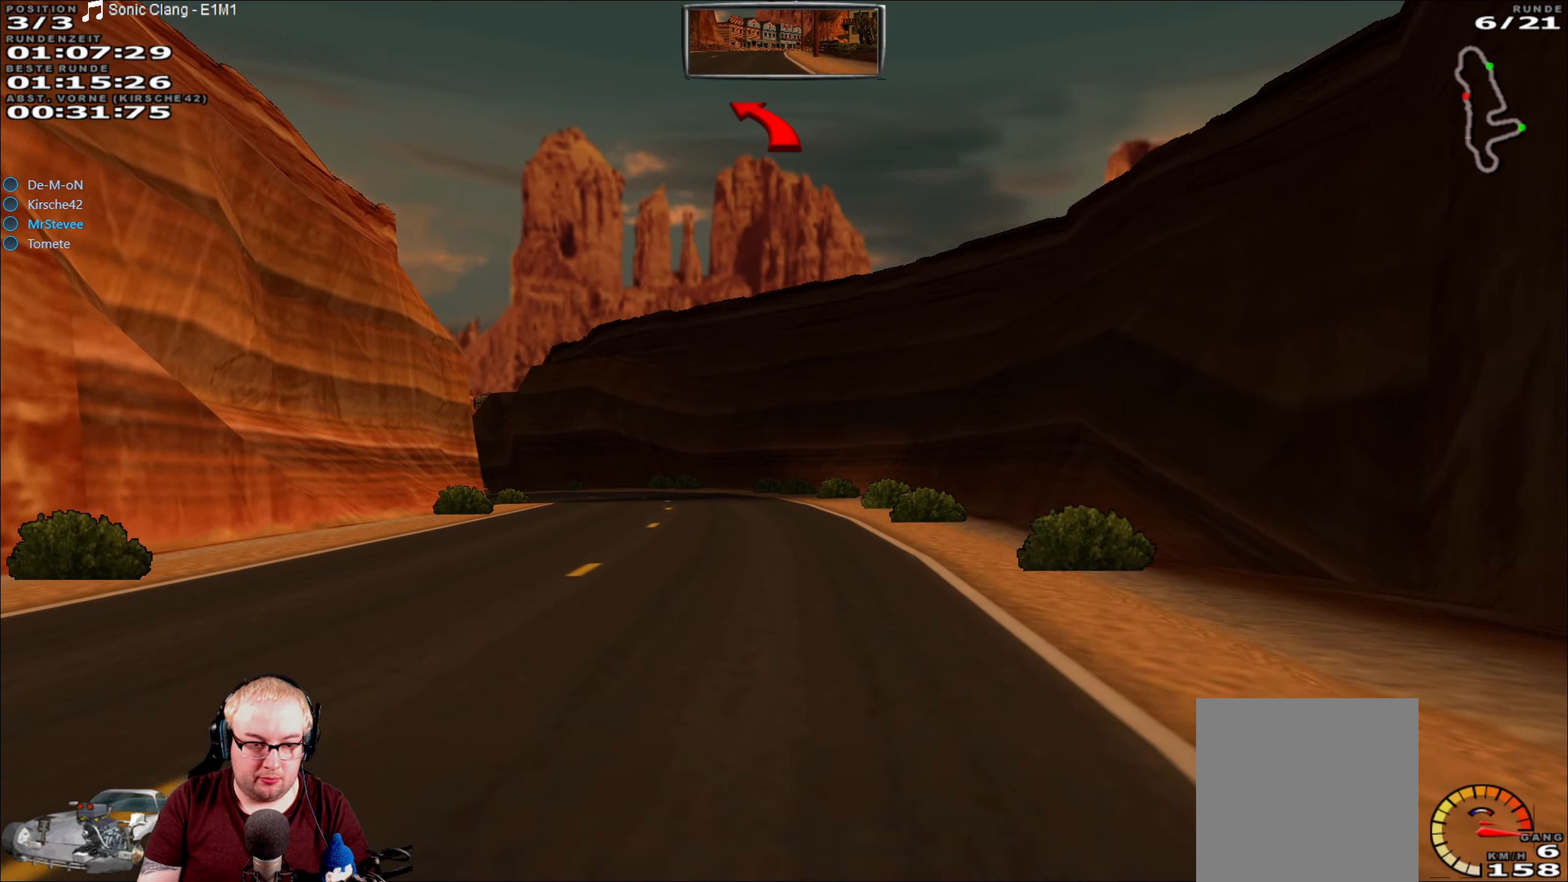
{"dt_ms": 500, "buttons": ["R2"], "left_stick": "left", "right_stick": "center", "events": [[67, "left_stick", "down-left"], [284, "left_stick", "center"], [384, "left_stick", "left"]]}
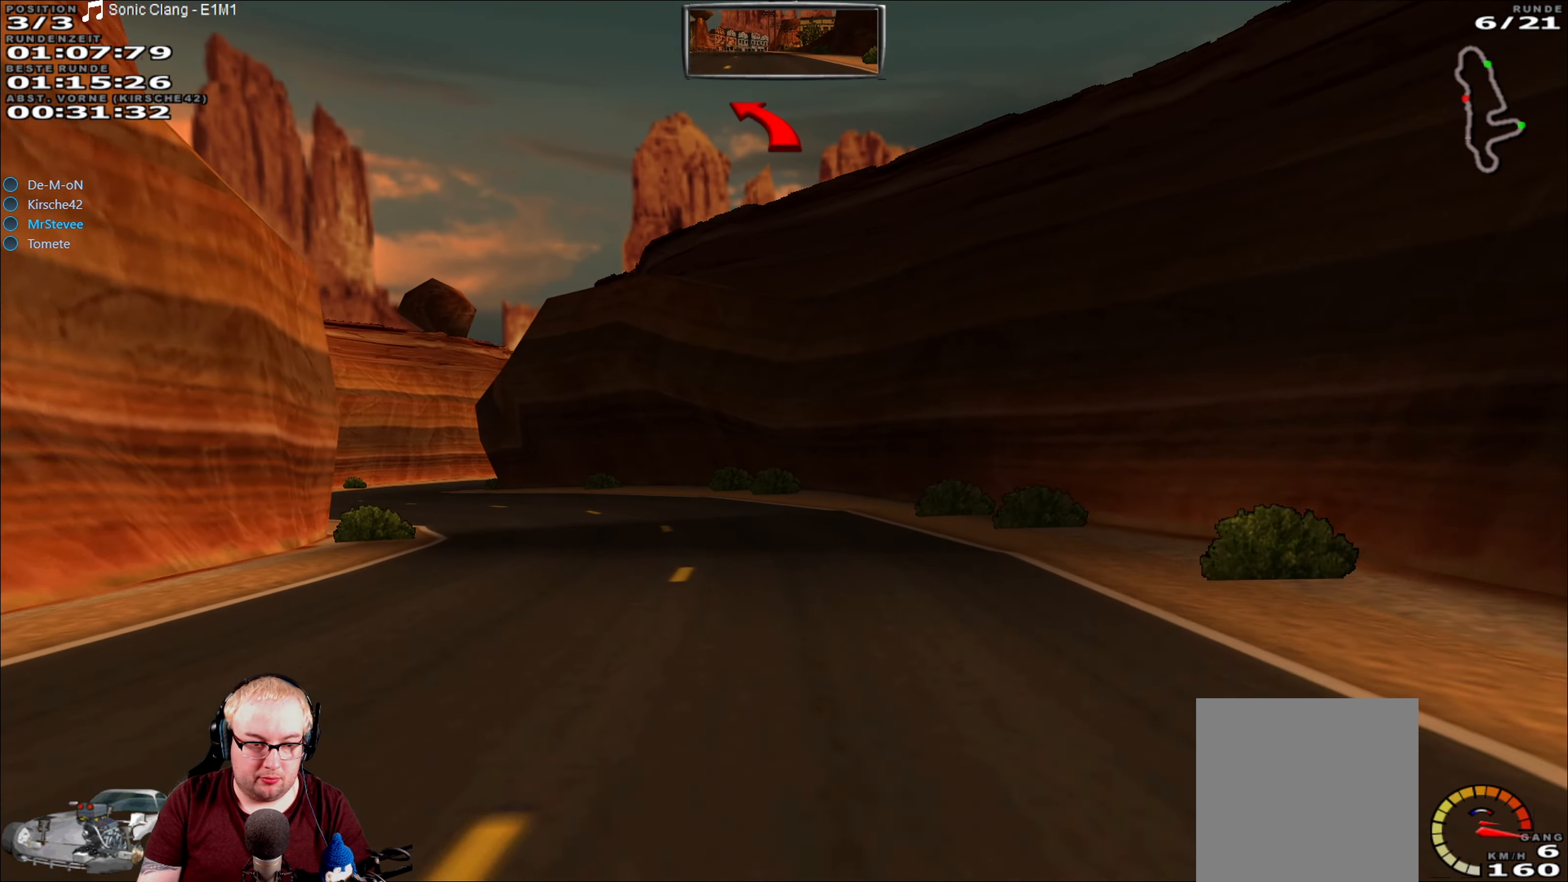
{"dt_ms": 500, "buttons": ["R2"], "left_stick": "center", "right_stick": "center", "events": [[434, "left_stick", "center"]]}
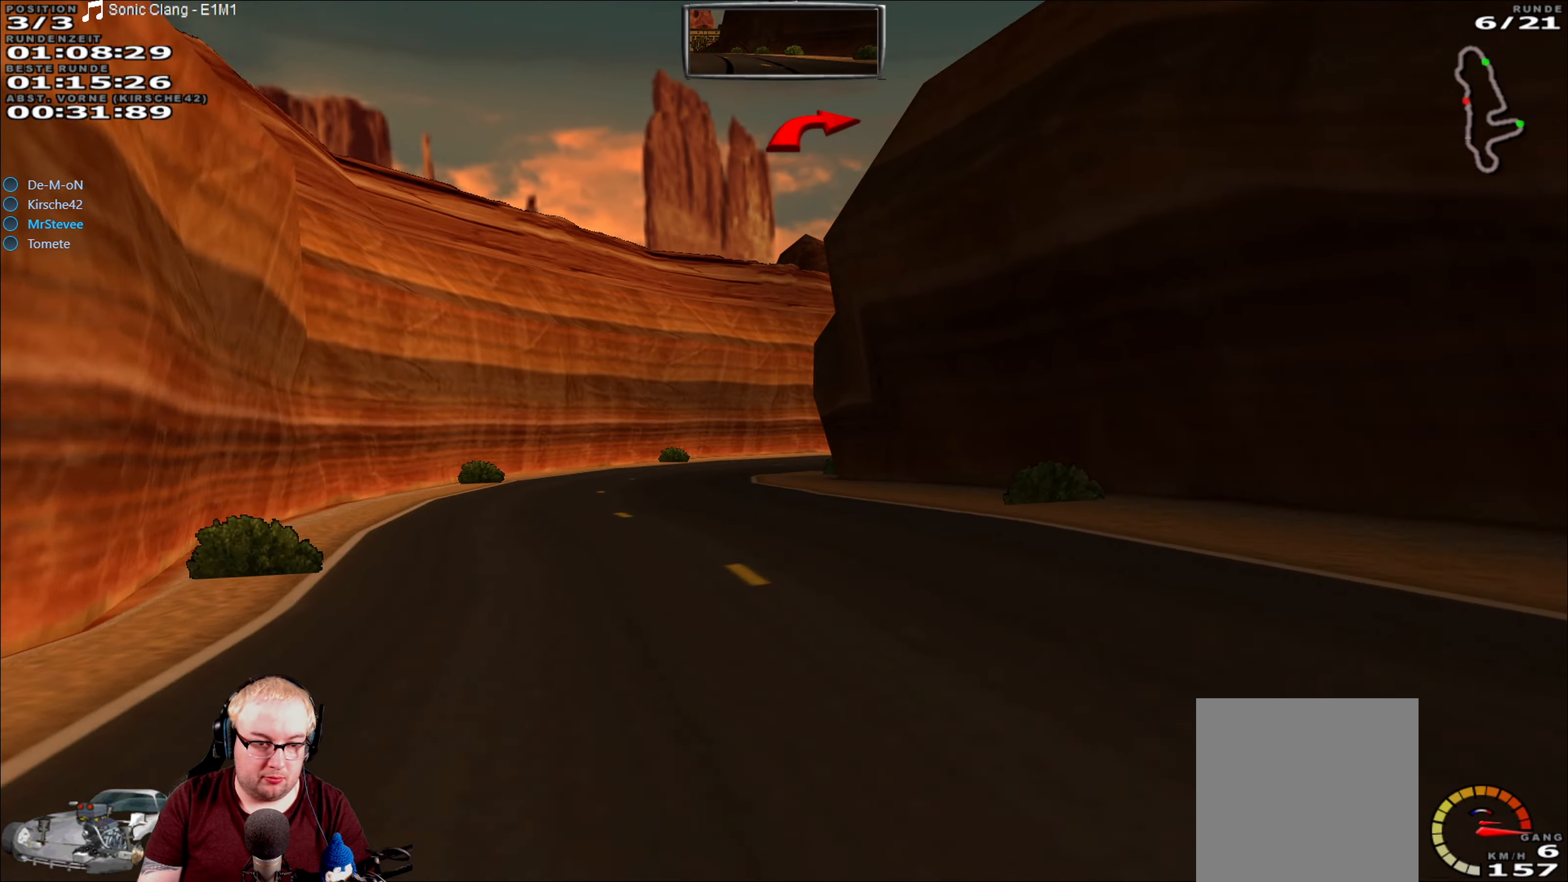
{"dt_ms": 500, "buttons": [], "left_stick": "right", "right_stick": "center", "events": [[200, "left_stick", "right"], [484, "R2", "up"]]}
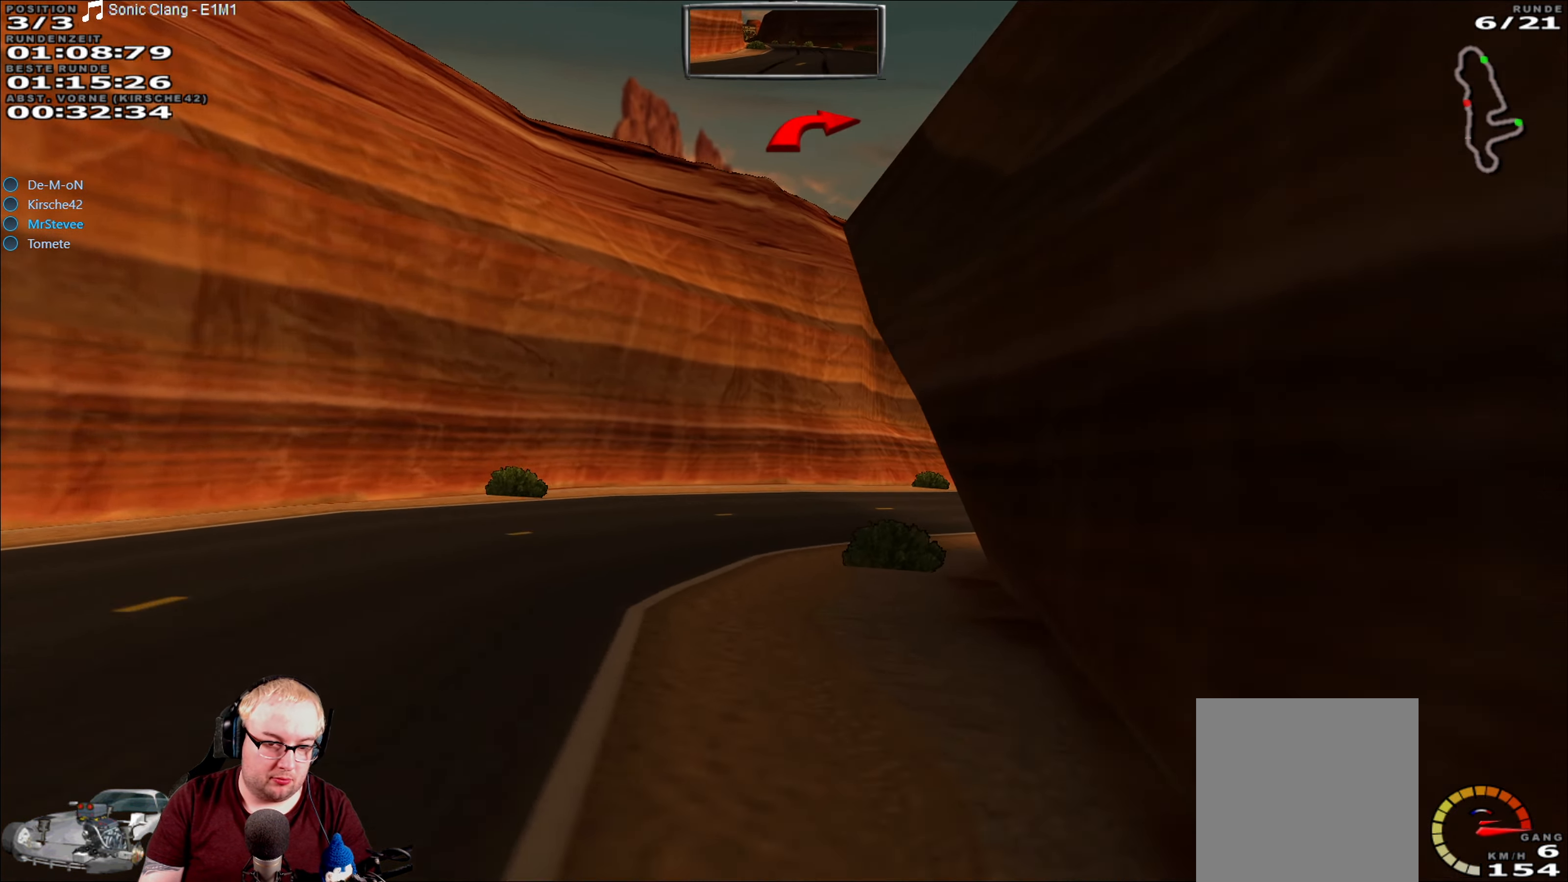
{"dt_ms": 500, "buttons": ["R2"], "left_stick": "center", "right_stick": "center", "events": [[200, "left_stick", "center"], [267, "left_stick", "right"], [350, "left_stick", "center"], [450, "R2", "down"]]}
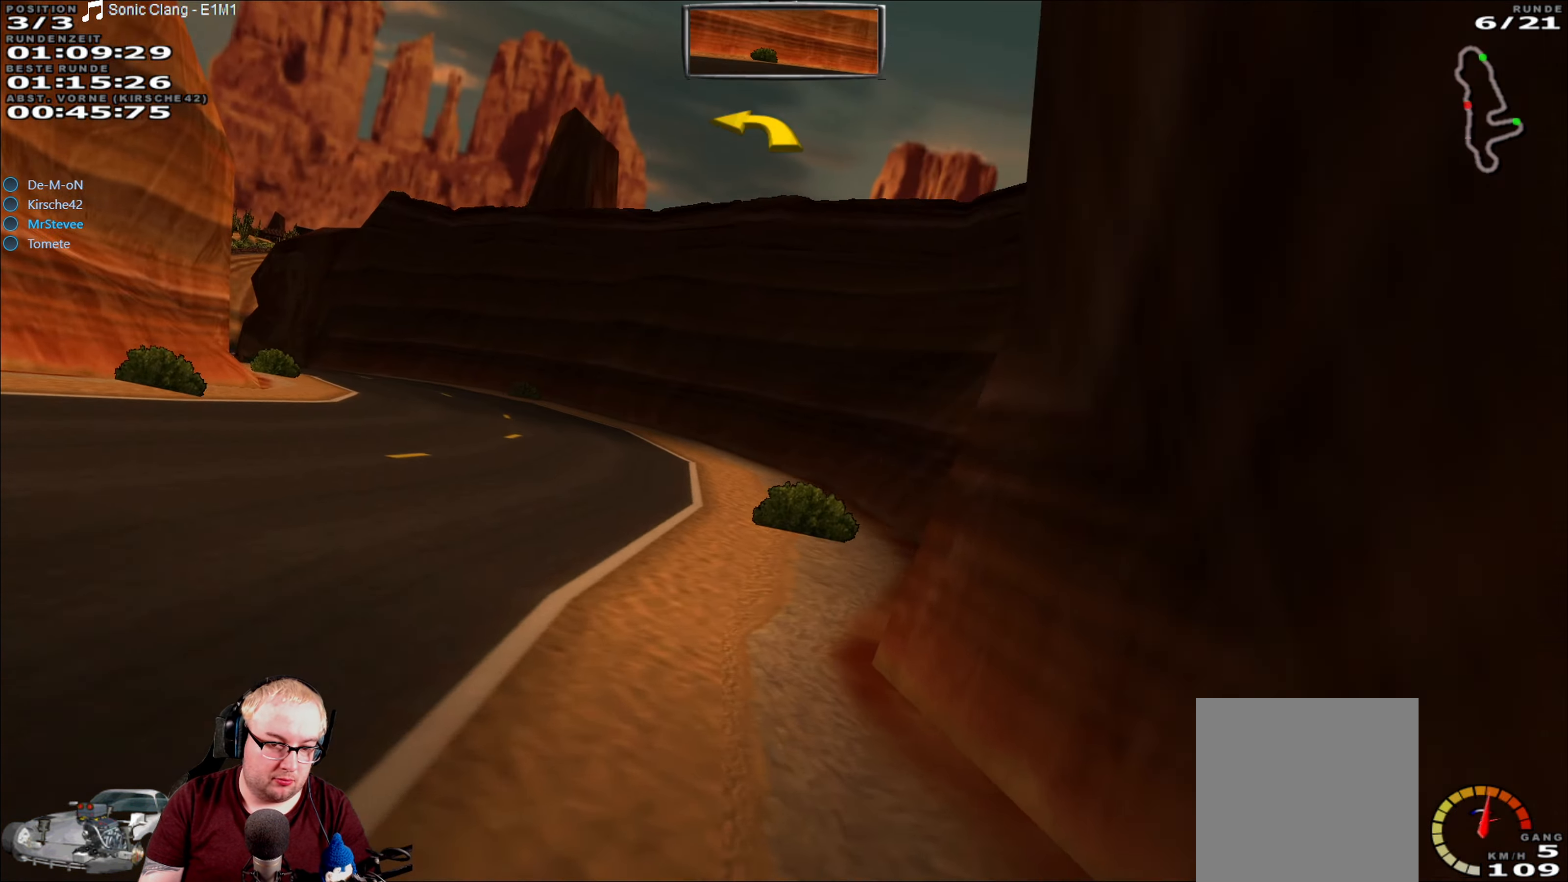
{"dt_ms": 500, "buttons": ["R2"], "left_stick": "left", "right_stick": "center", "events": [[84, "left_stick", "down-left"], [167, "left_stick", "left"]]}
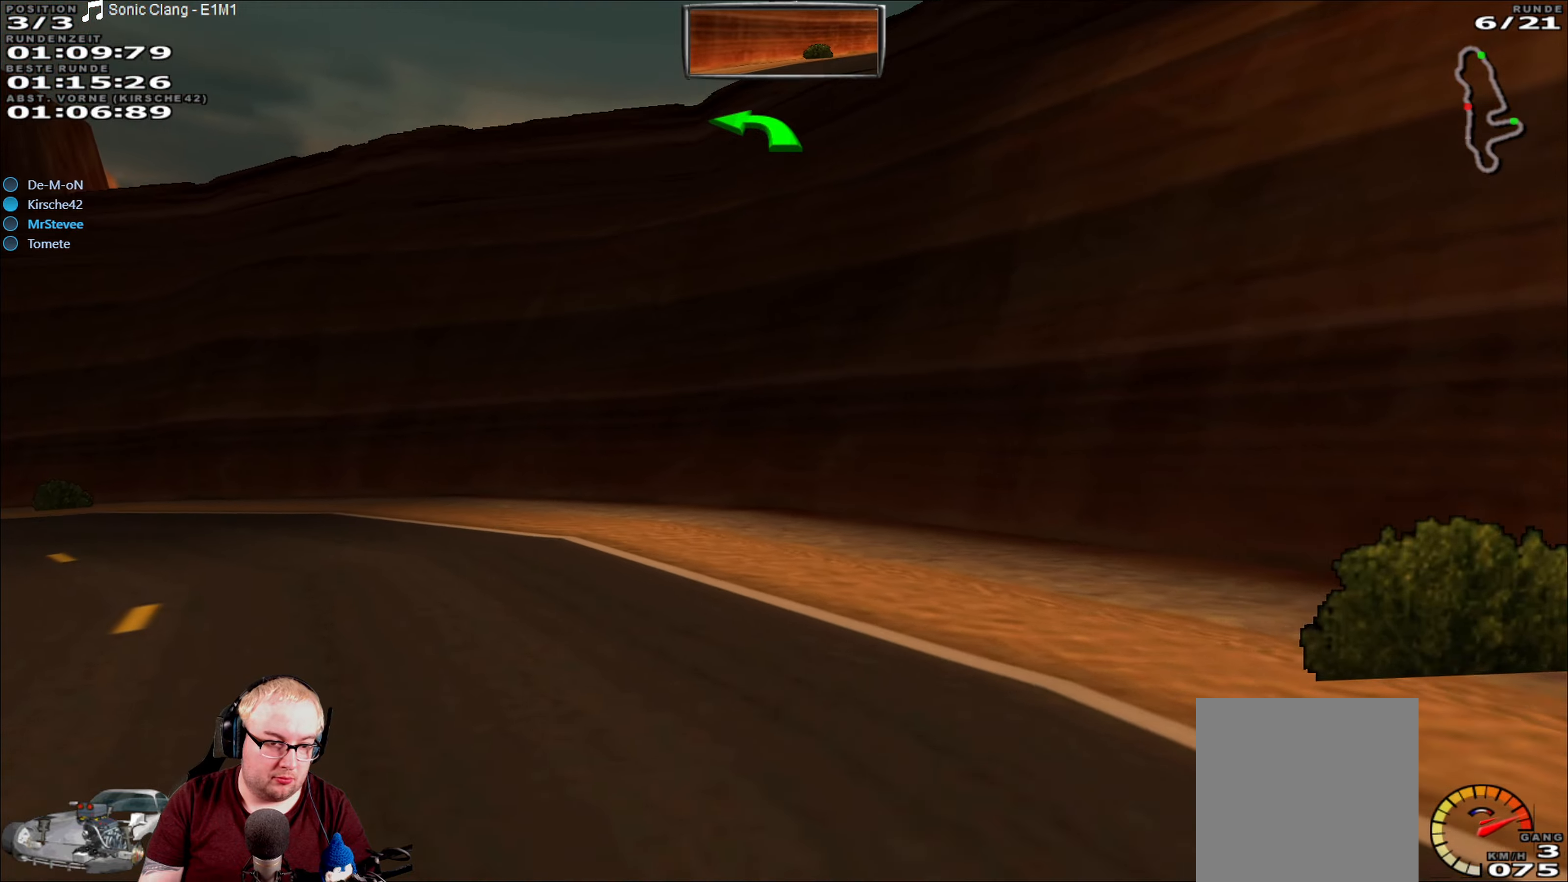
{"dt_ms": 500, "buttons": ["R2"], "left_stick": "left", "right_stick": "center", "events": []}
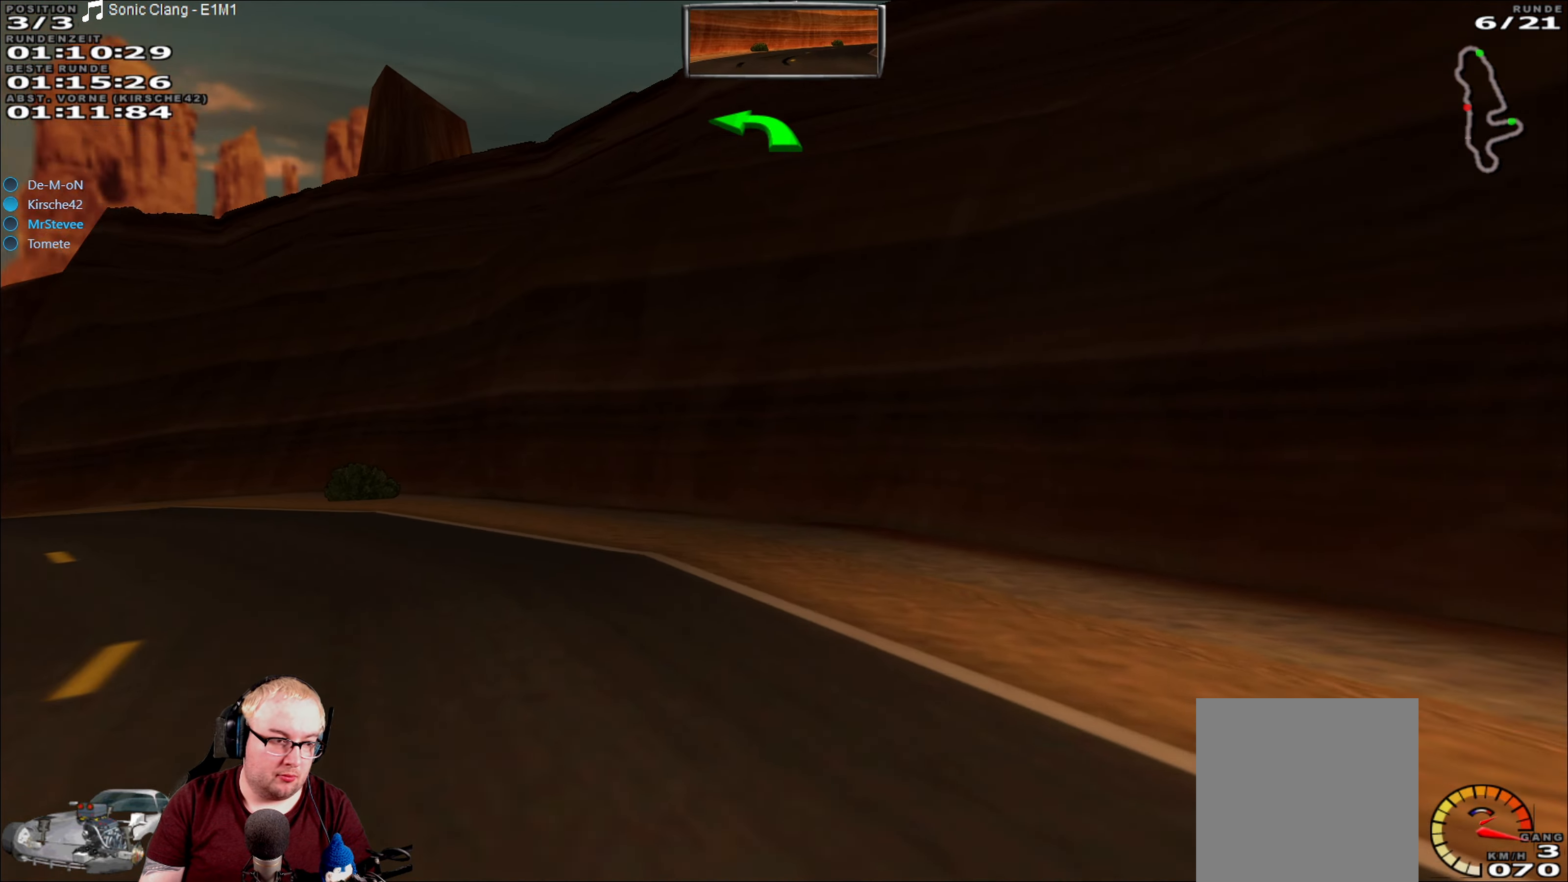
{"dt_ms": 500, "buttons": ["R2"], "left_stick": "left", "right_stick": "center", "events": []}
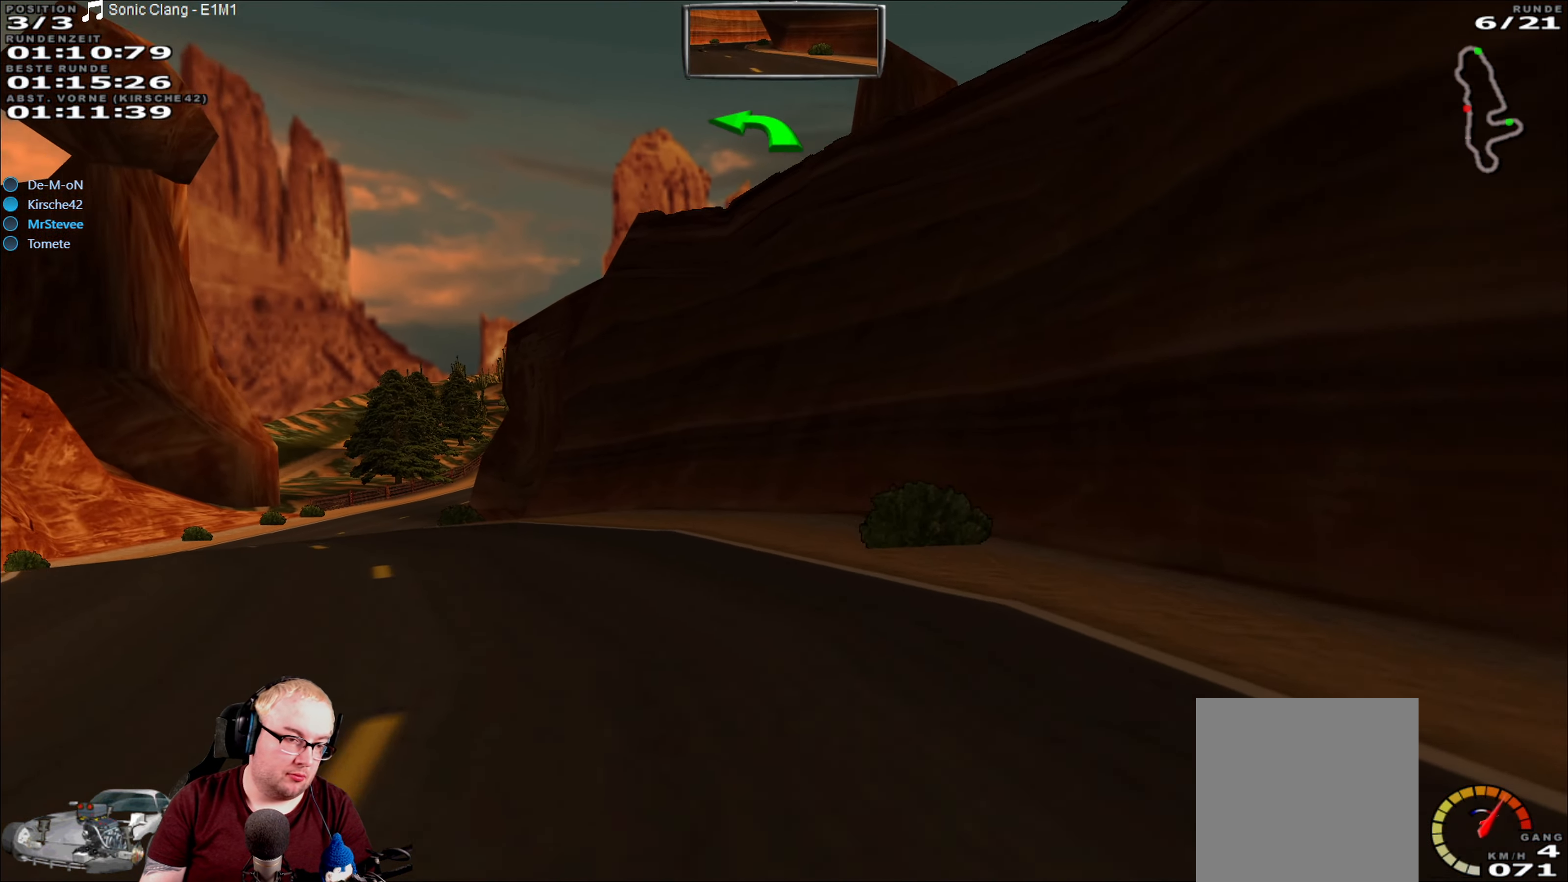
{"dt_ms": 500, "buttons": ["R2"], "left_stick": "center", "right_stick": "center", "events": [[200, "left_stick", "center"], [383, "left_stick", "left"], [483, "left_stick", "center"]]}
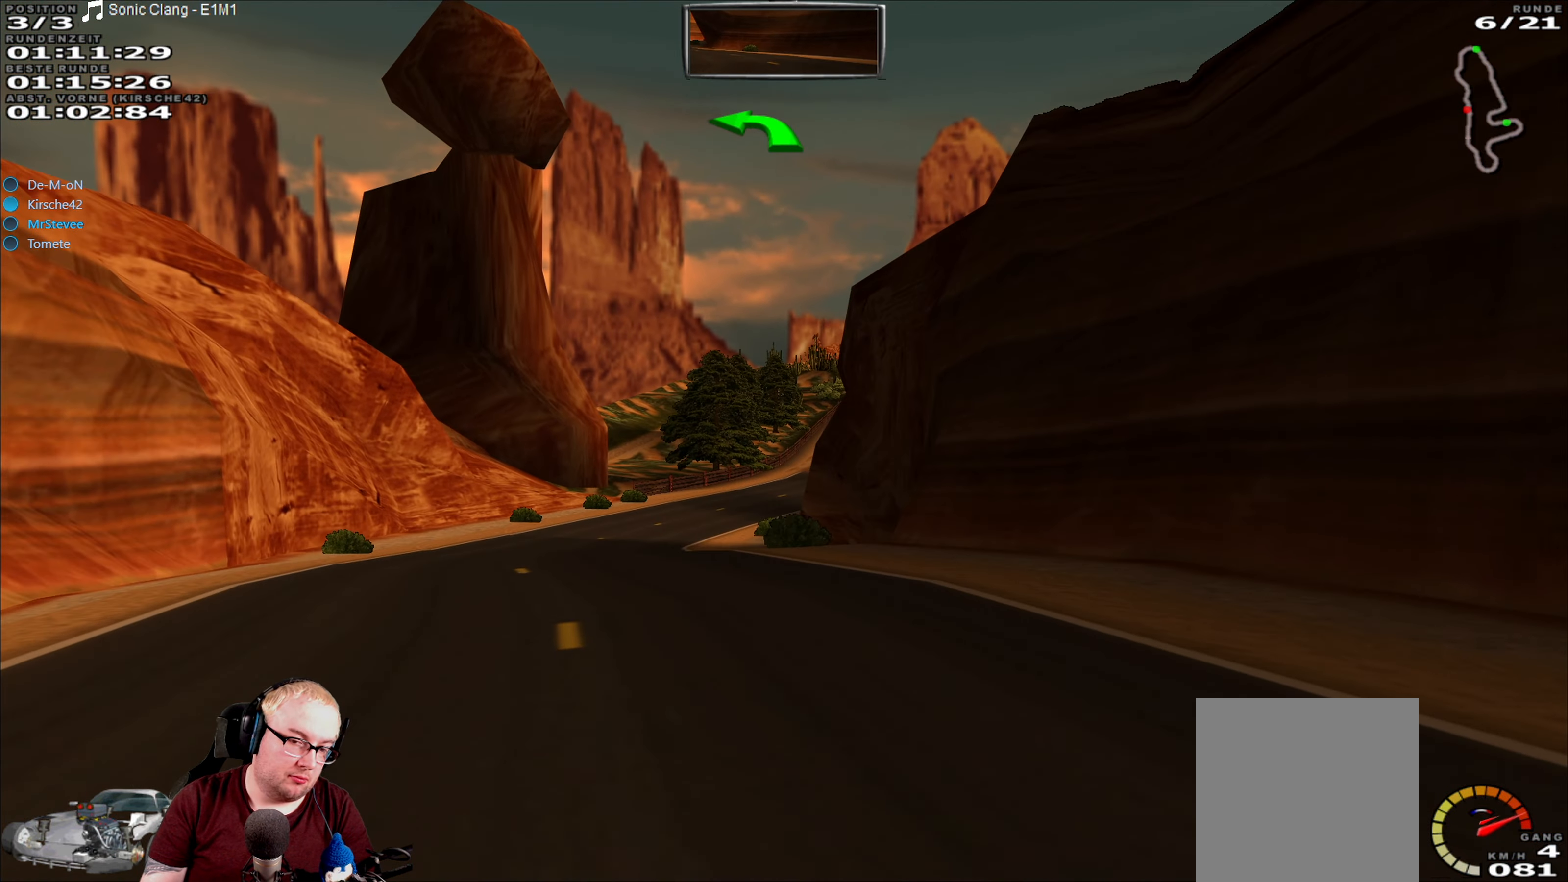
{"dt_ms": 500, "buttons": ["R2"], "left_stick": "center", "right_stick": "center", "events": [[83, "left_stick", "down-left"], [216, "left_stick", "center"]]}
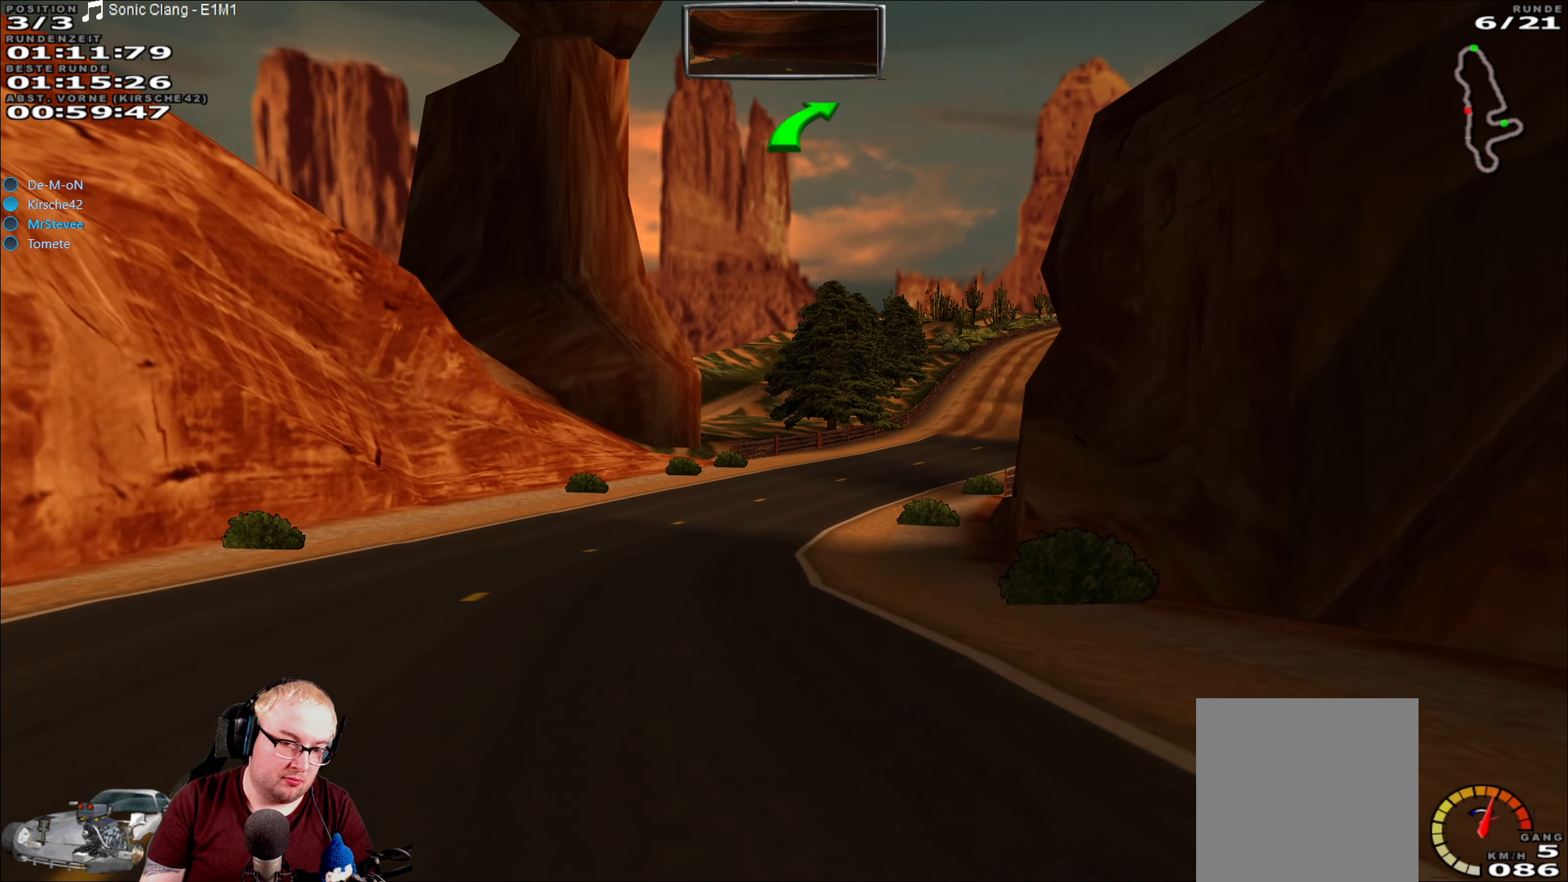
{"dt_ms": 1000, "buttons": ["R2"], "left_stick": "center", "right_stick": "center", "events": [[500, "left_stick", "right"], [733, "left_stick", "center"]]}
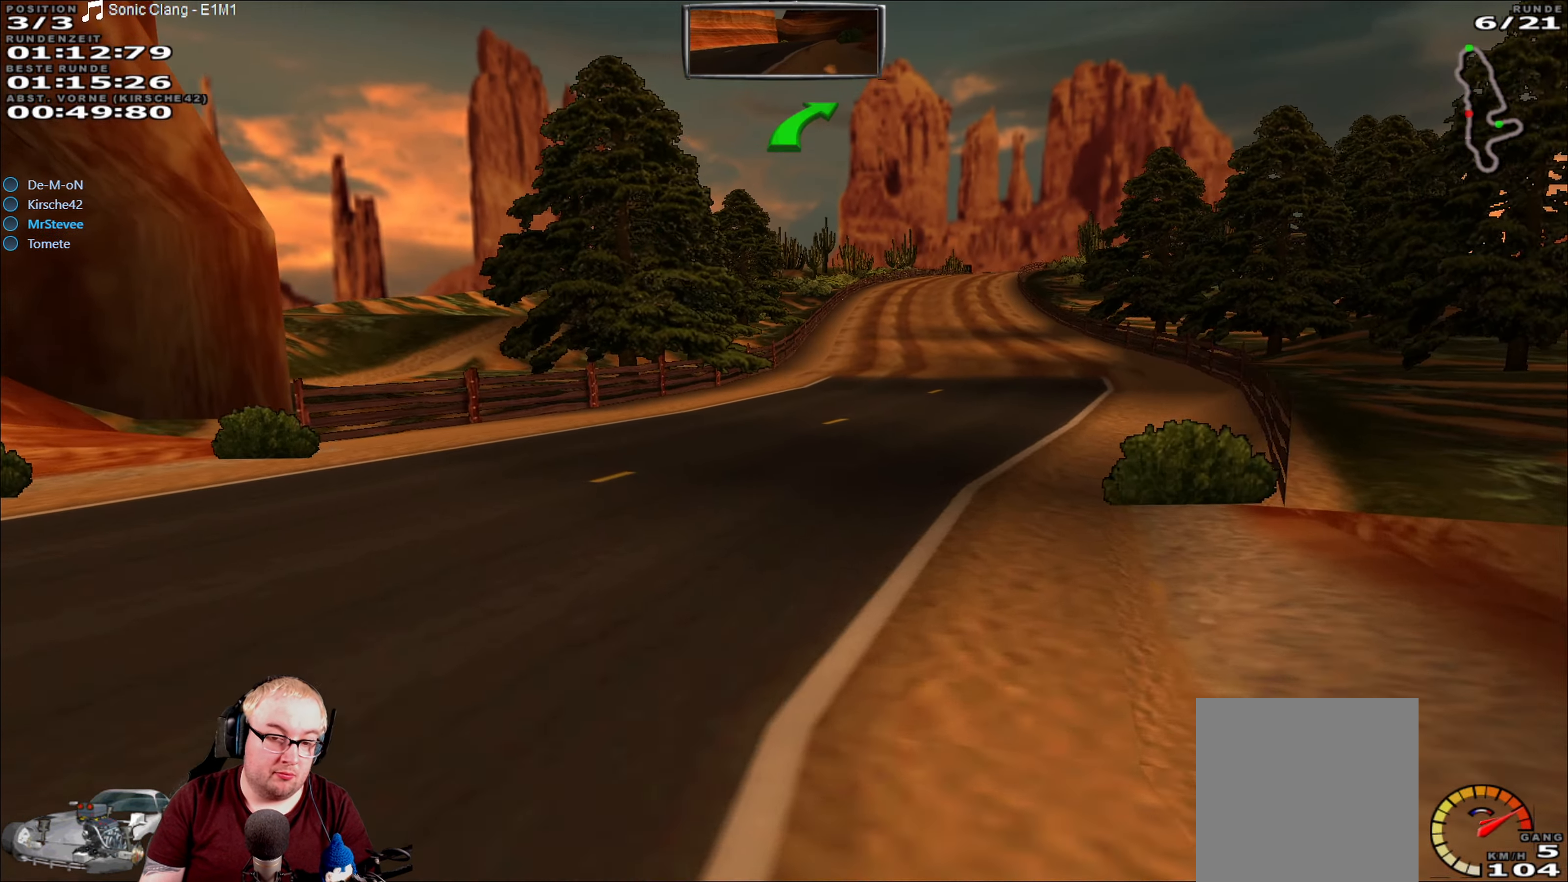
{"dt_ms": 500, "buttons": ["R2"], "left_stick": "center", "right_stick": "center", "events": [[350, "left_stick", "right"], [466, "left_stick", "center"]]}
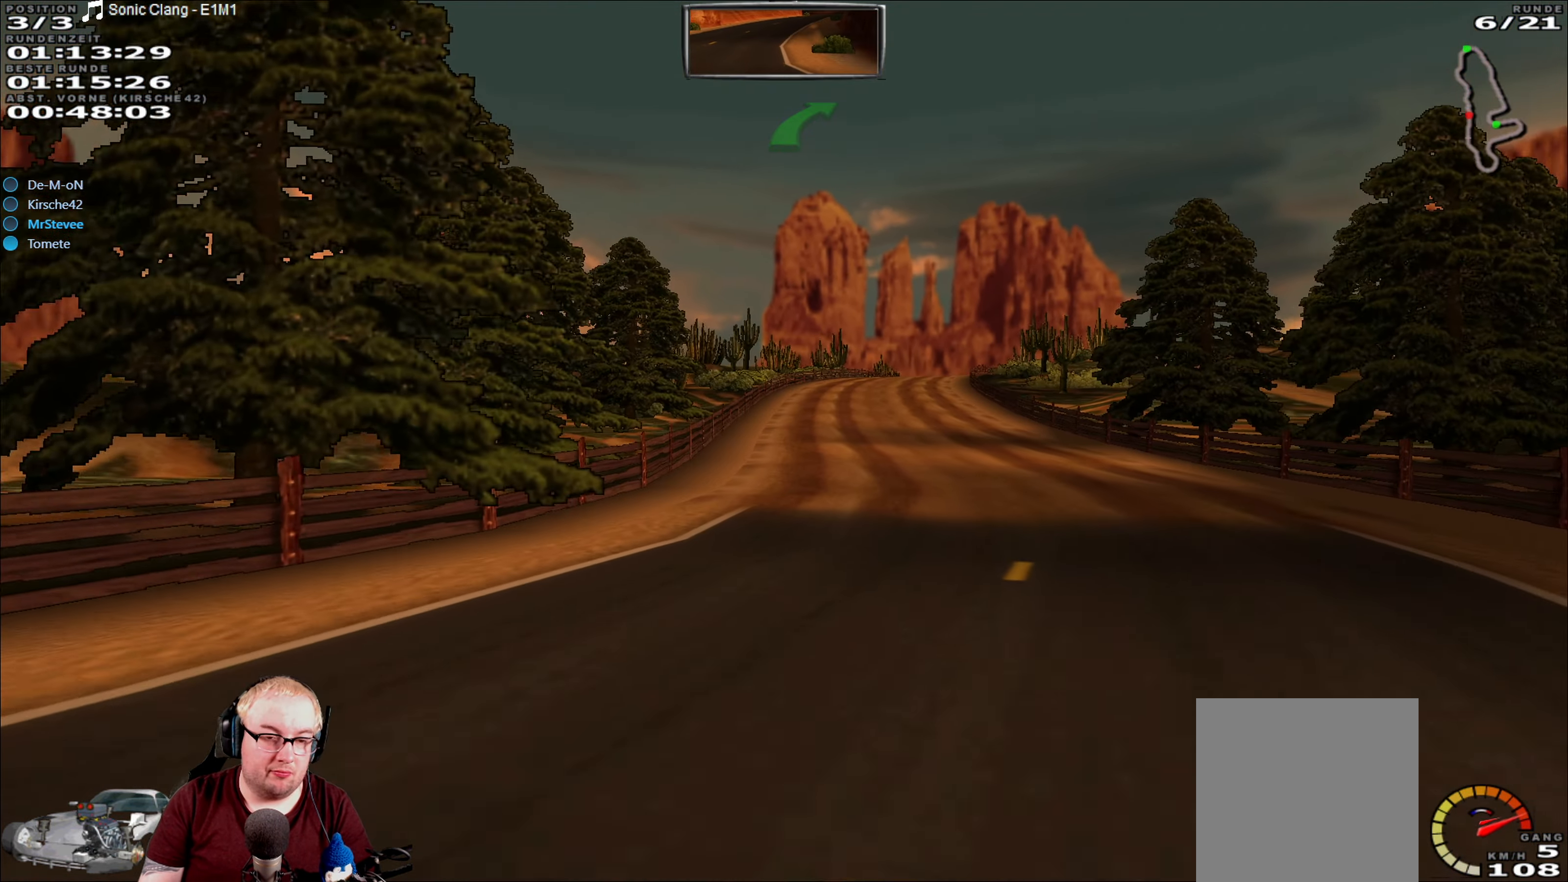
{"dt_ms": 500, "buttons": ["R2"], "left_stick": "center", "right_stick": "center", "events": []}
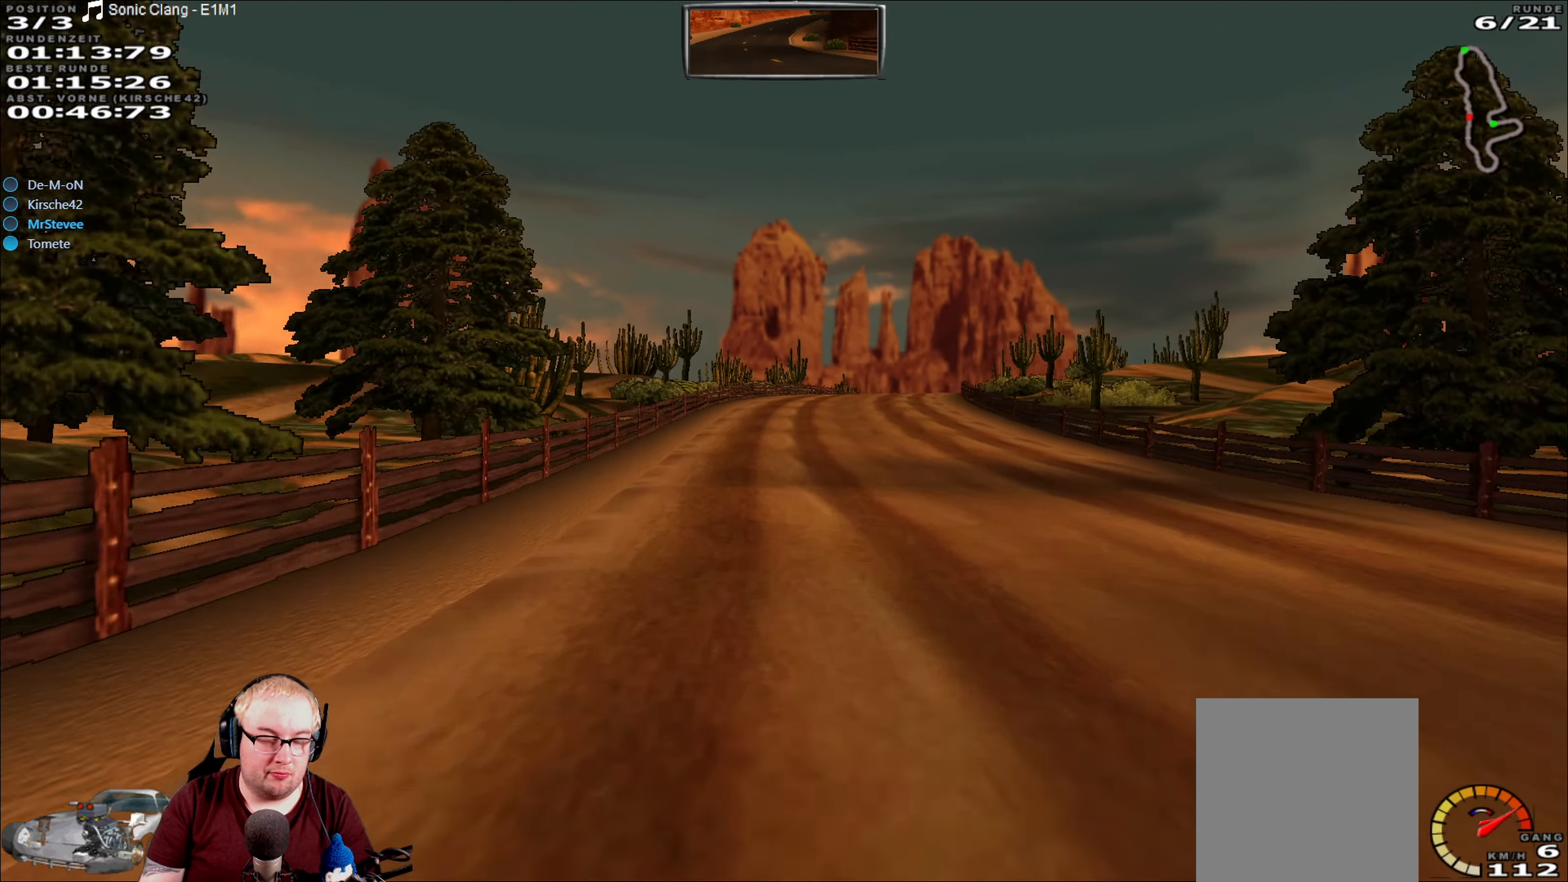
{"dt_ms": 500, "buttons": ["R2"], "left_stick": "center", "right_stick": "center", "events": []}
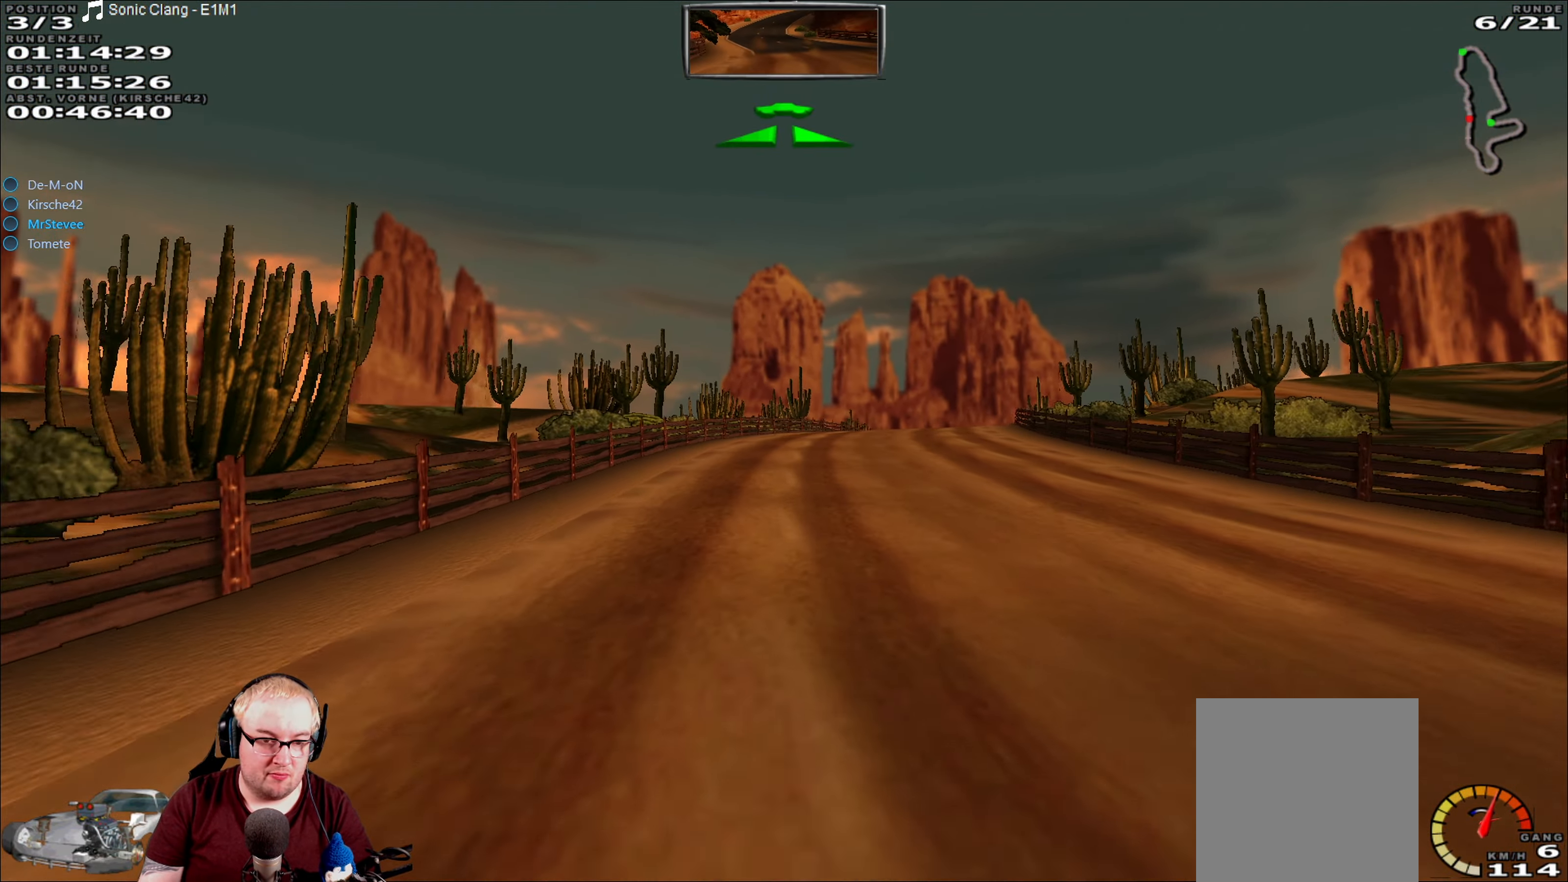
{"dt_ms": 500, "buttons": ["R2"], "left_stick": "right", "right_stick": "center", "events": [[417, "left_stick", "right"]]}
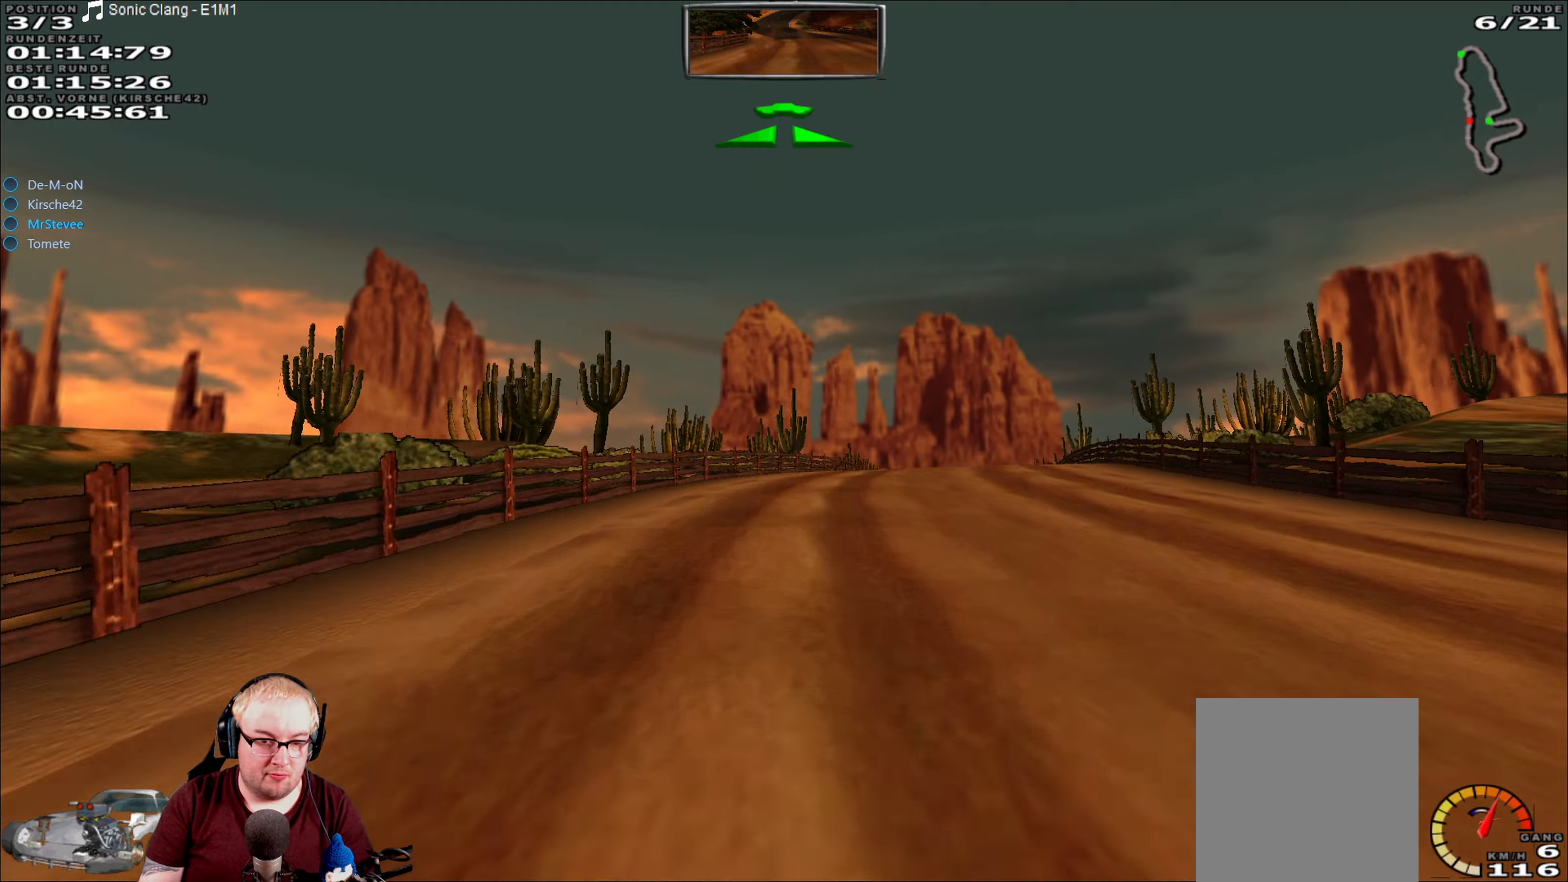
{"dt_ms": 500, "buttons": ["R2"], "left_stick": "center", "right_stick": "center", "events": [[117, "left_stick", "center"]]}
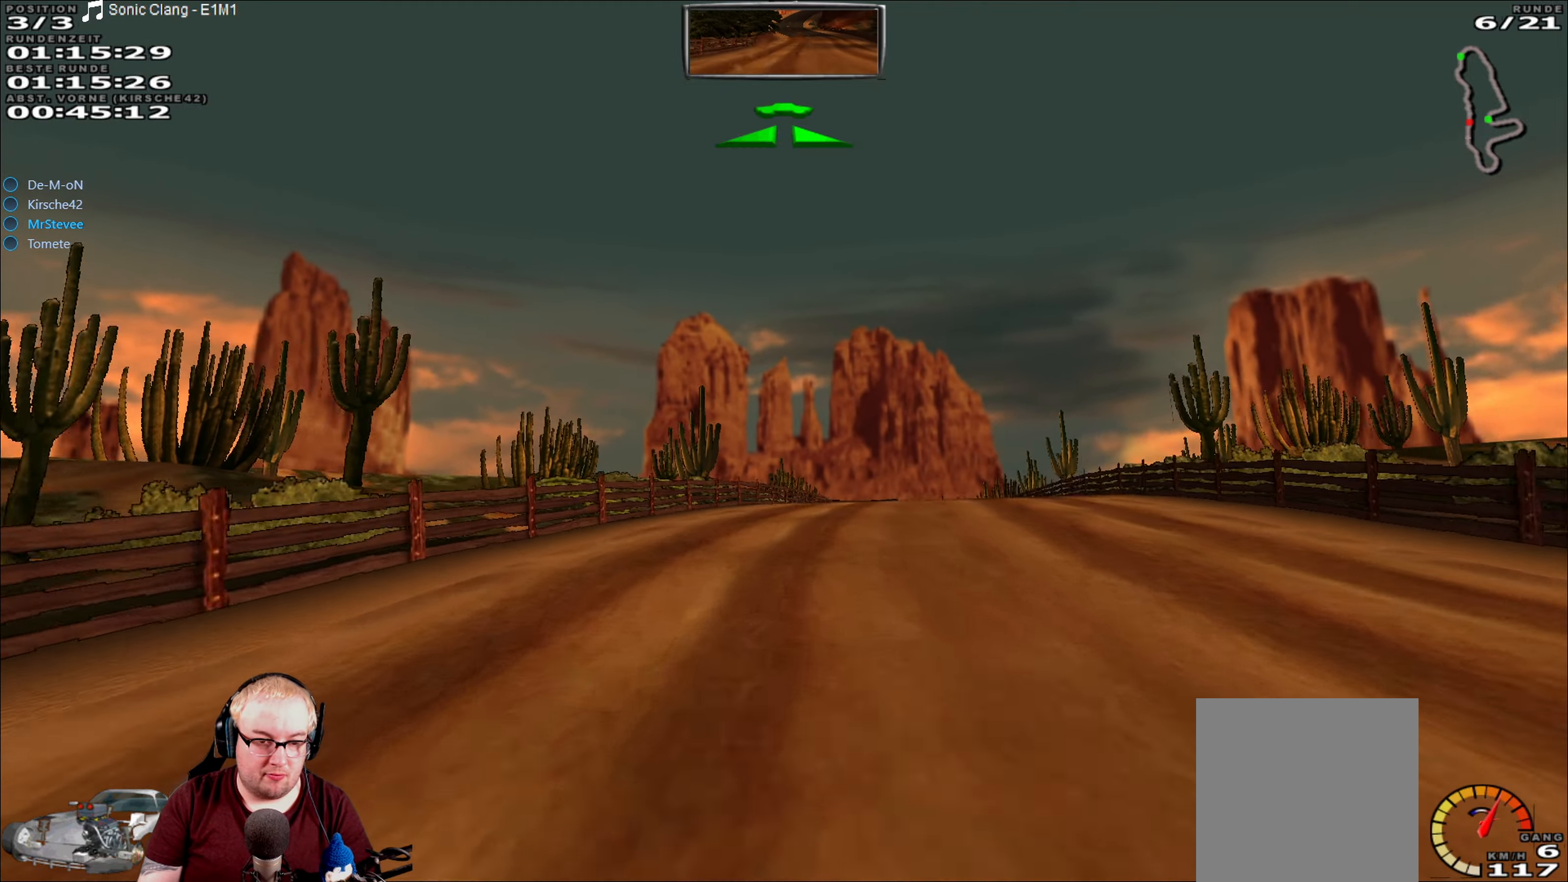
{"dt_ms": 500, "buttons": ["R2"], "left_stick": "center", "right_stick": "center", "events": [[17, "left_stick", "right"], [200, "left_stick", "center"]]}